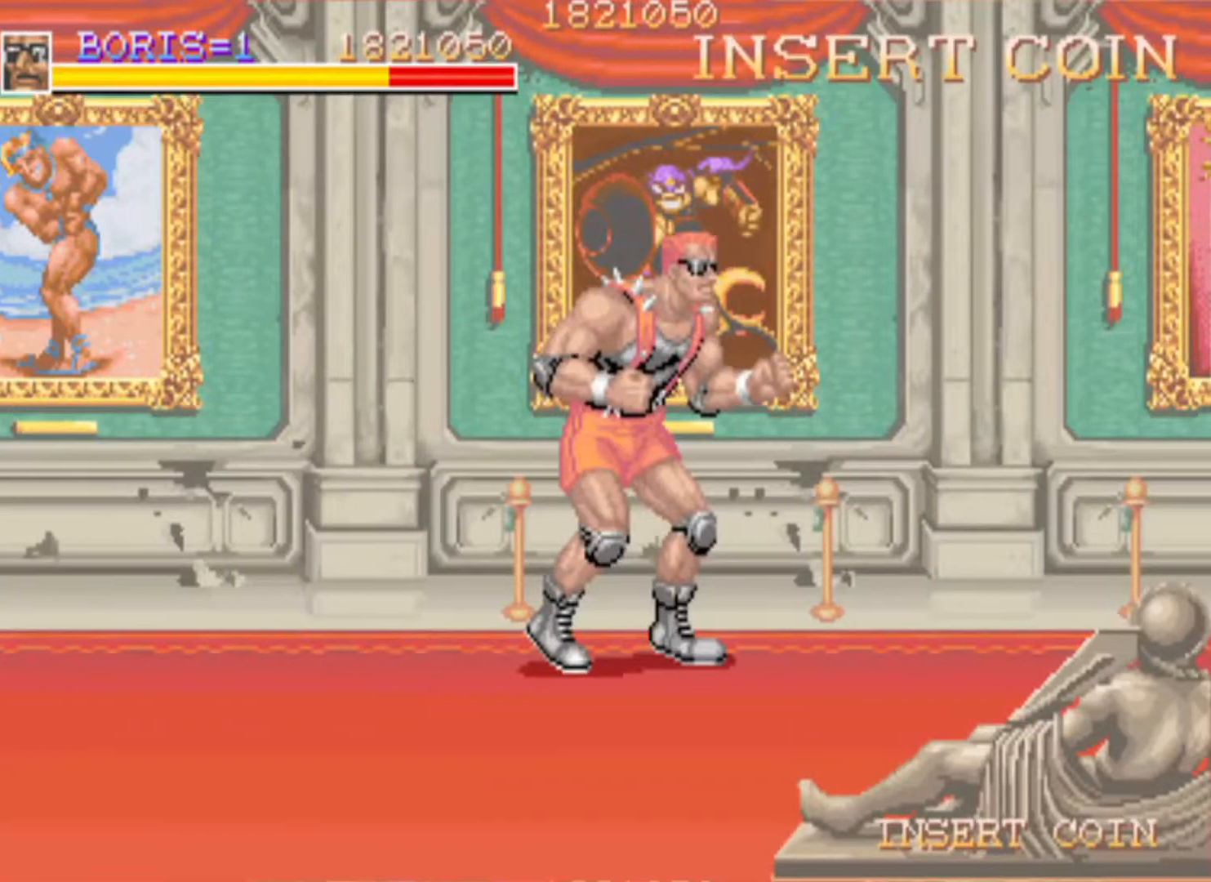
Gameplay with a controller (PlayStation layout); each line is a JSON object with the inputs held at the frame after it. "events" lists button and stick changes between this image and that frame as [ms after this image, input, new state], when the widget could be followed in between. Not read: L3 R3.
{"buttons": ["DPAD_LEFT"], "left_stick": "center", "right_stick": "center", "events": [[150, "DPAD_DOWN", "down"], [150, "DPAD_RIGHT", "down"], [434, "DPAD_RIGHT", "up"], [484, "DPAD_DOWN", "up"], [484, "DPAD_LEFT", "down"]]}
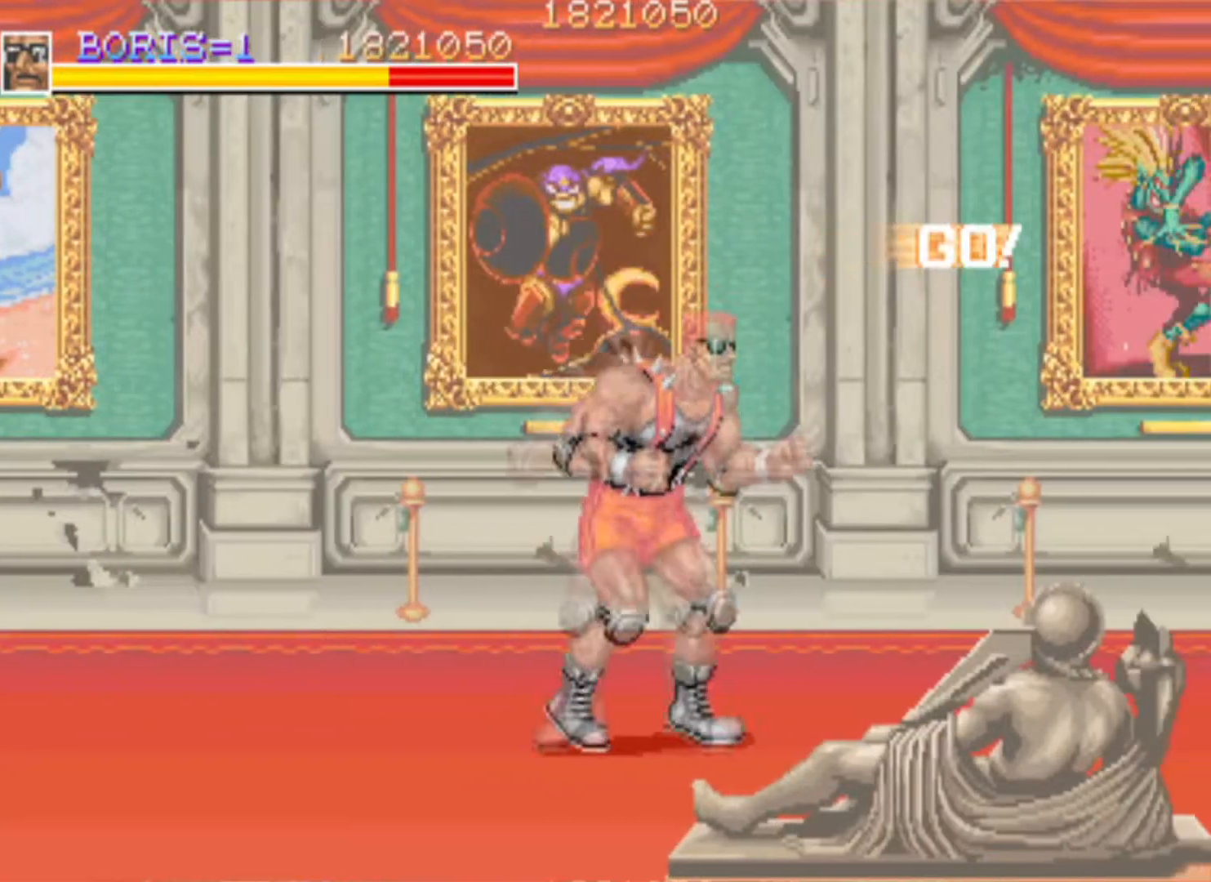
{"buttons": ["DPAD_RIGHT"], "left_stick": "center", "right_stick": "center", "events": [[83, "DPAD_DOWN", "down"], [116, "DPAD_DOWN", "up"], [116, "DPAD_LEFT", "up"], [116, "DPAD_RIGHT", "down"]]}
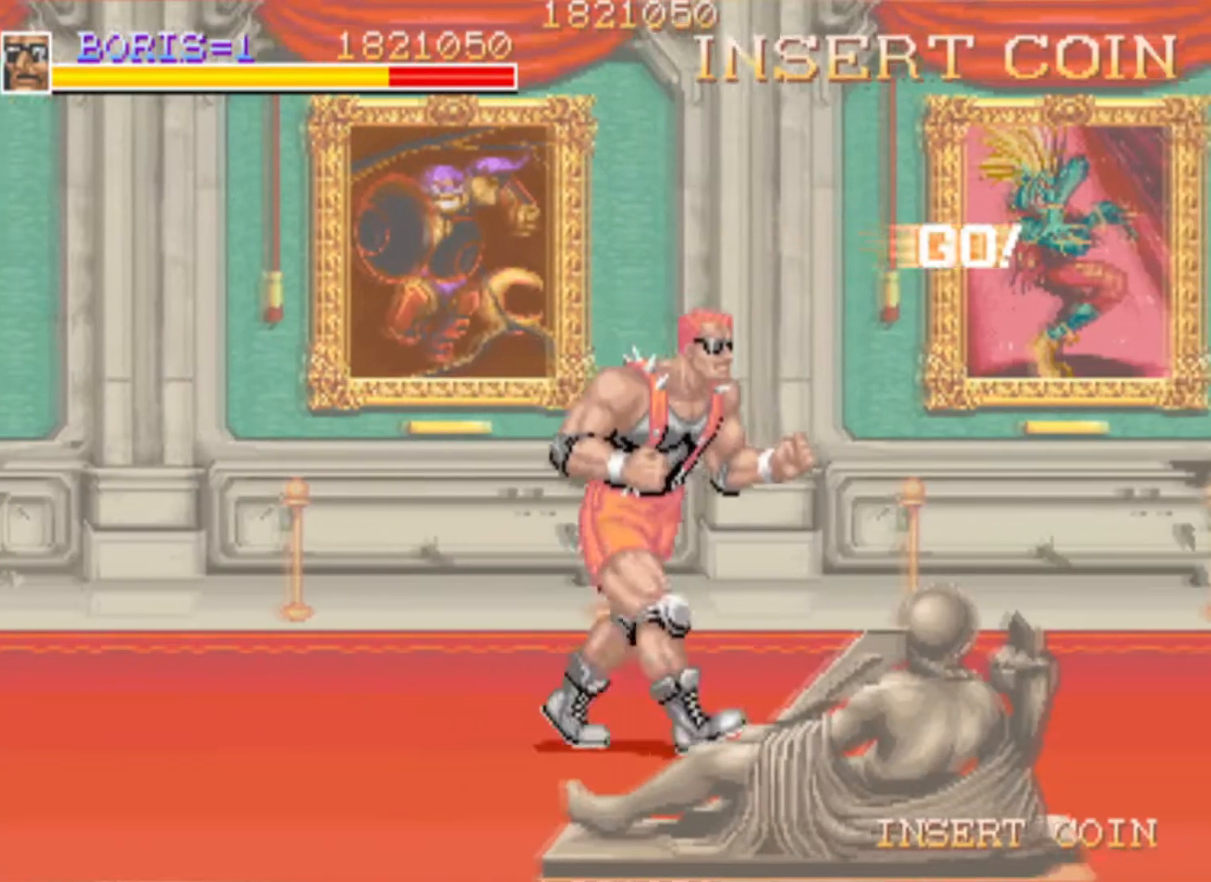
{"buttons": ["DPAD_UP", "DPAD_RIGHT"], "left_stick": "center", "right_stick": "center", "events": [[67, "DPAD_RIGHT", "up"], [300, "DPAD_RIGHT", "down"], [317, "DPAD_UP", "down"]]}
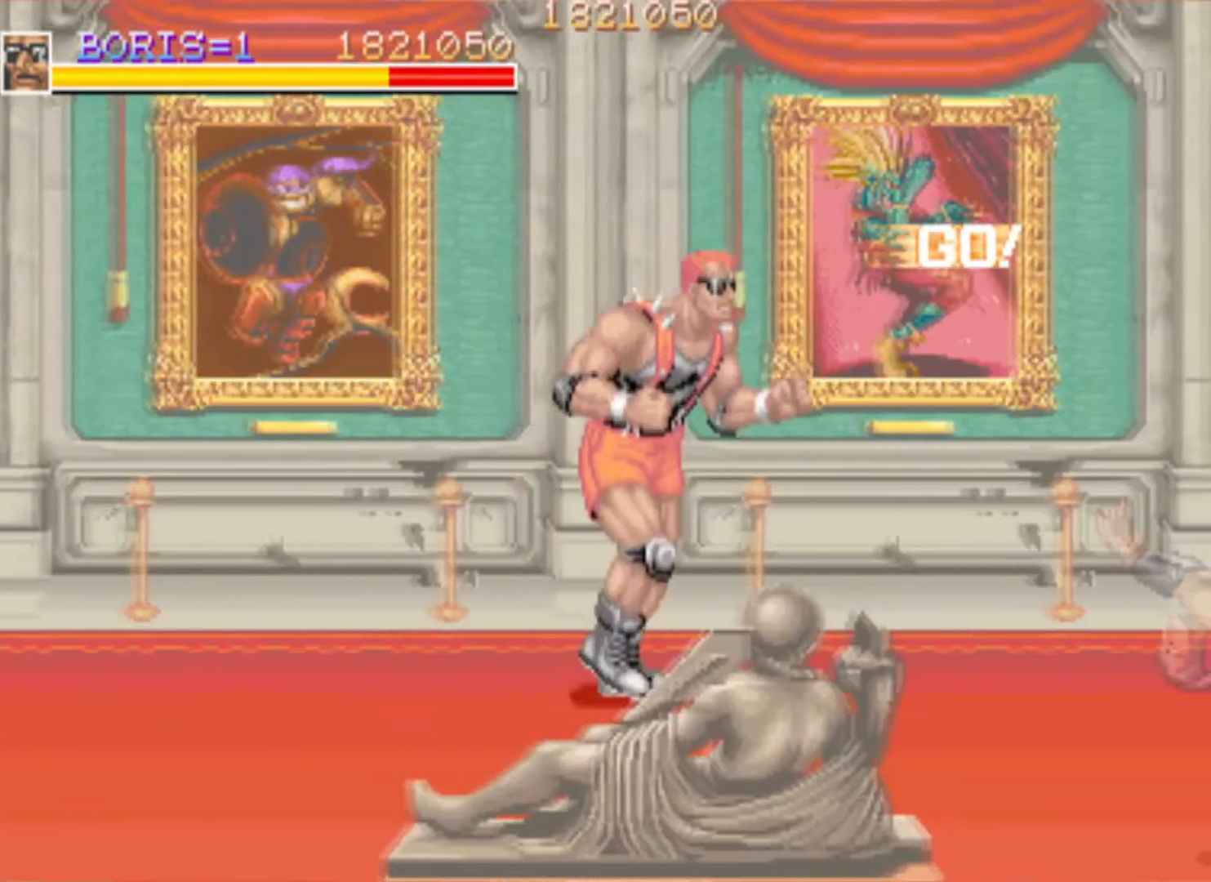
{"buttons": [], "left_stick": "center", "right_stick": "center", "events": [[150, "DPAD_UP", "up"], [333, "DPAD_RIGHT", "up"]]}
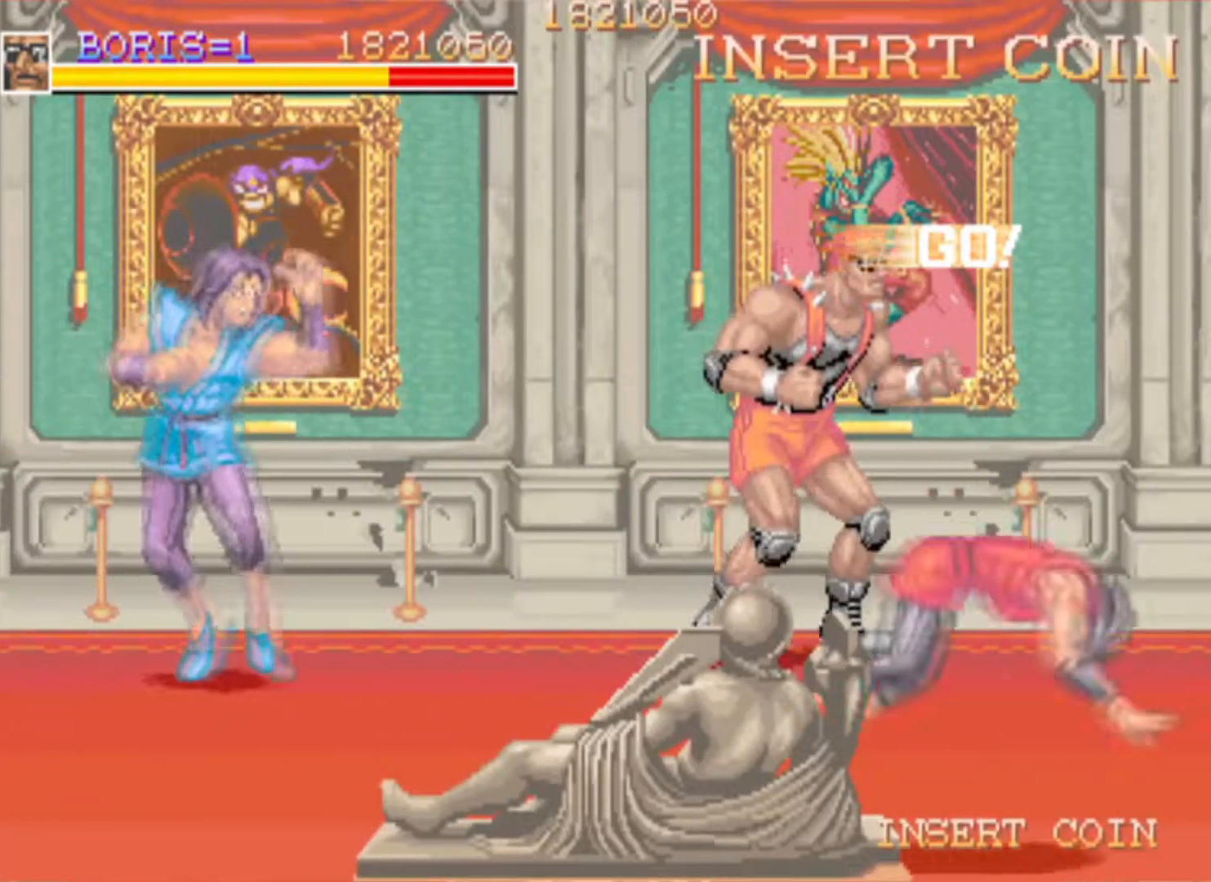
{"buttons": ["DPAD_UP", "DPAD_LEFT"], "left_stick": "center", "right_stick": "center", "events": [[50, "DPAD_LEFT", "down"], [100, "DPAD_LEFT", "up"], [134, "DPAD_DOWN", "down"], [134, "DPAD_RIGHT", "down"], [167, "DPAD_DOWN", "up"], [434, "DPAD_UP", "down"], [451, "DPAD_RIGHT", "up"], [467, "DPAD_LEFT", "down"]]}
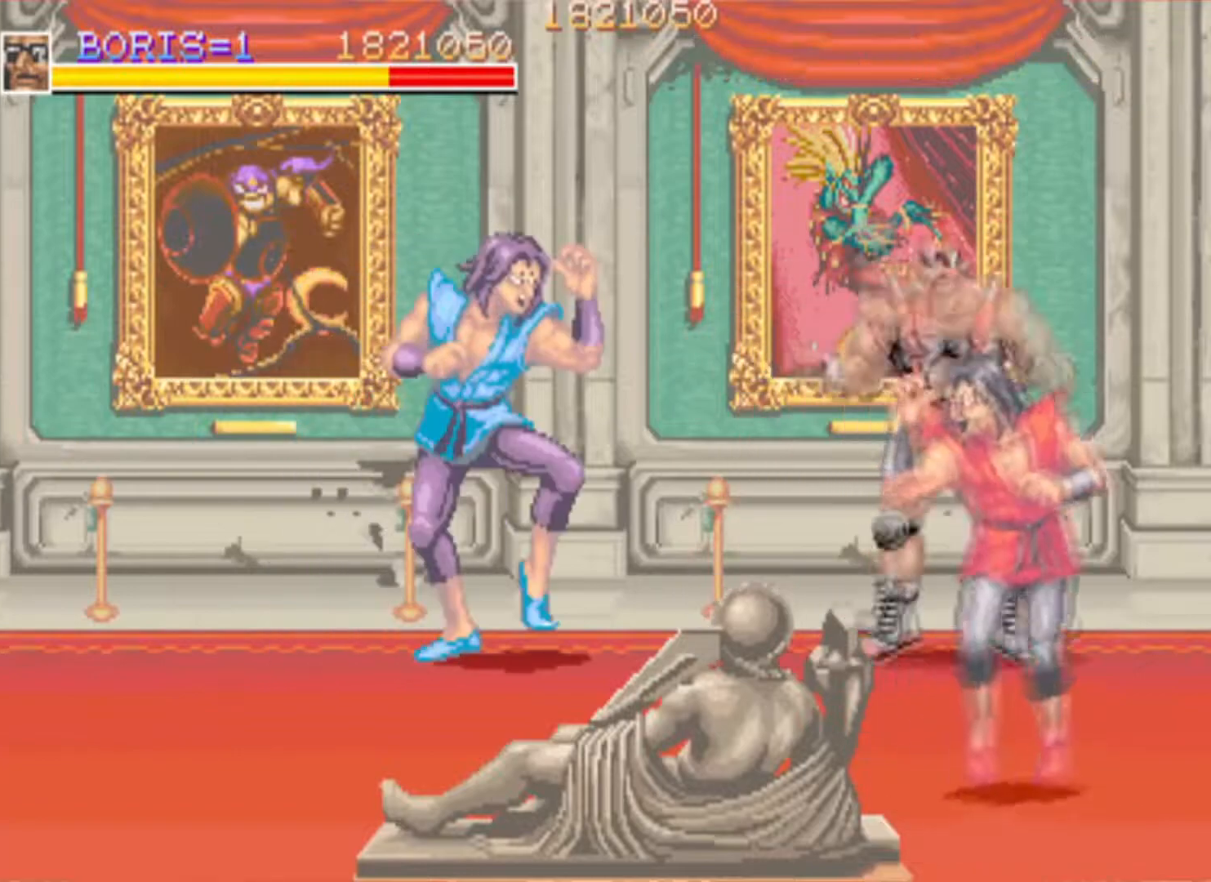
{"buttons": [], "left_stick": "center", "right_stick": "center", "events": [[66, "SQUARE", "down"], [133, "DPAD_UP", "up"], [183, "DPAD_LEFT", "up"], [200, "SQUARE", "up"], [233, "SQUARE", "down"], [367, "SQUARE", "up"]]}
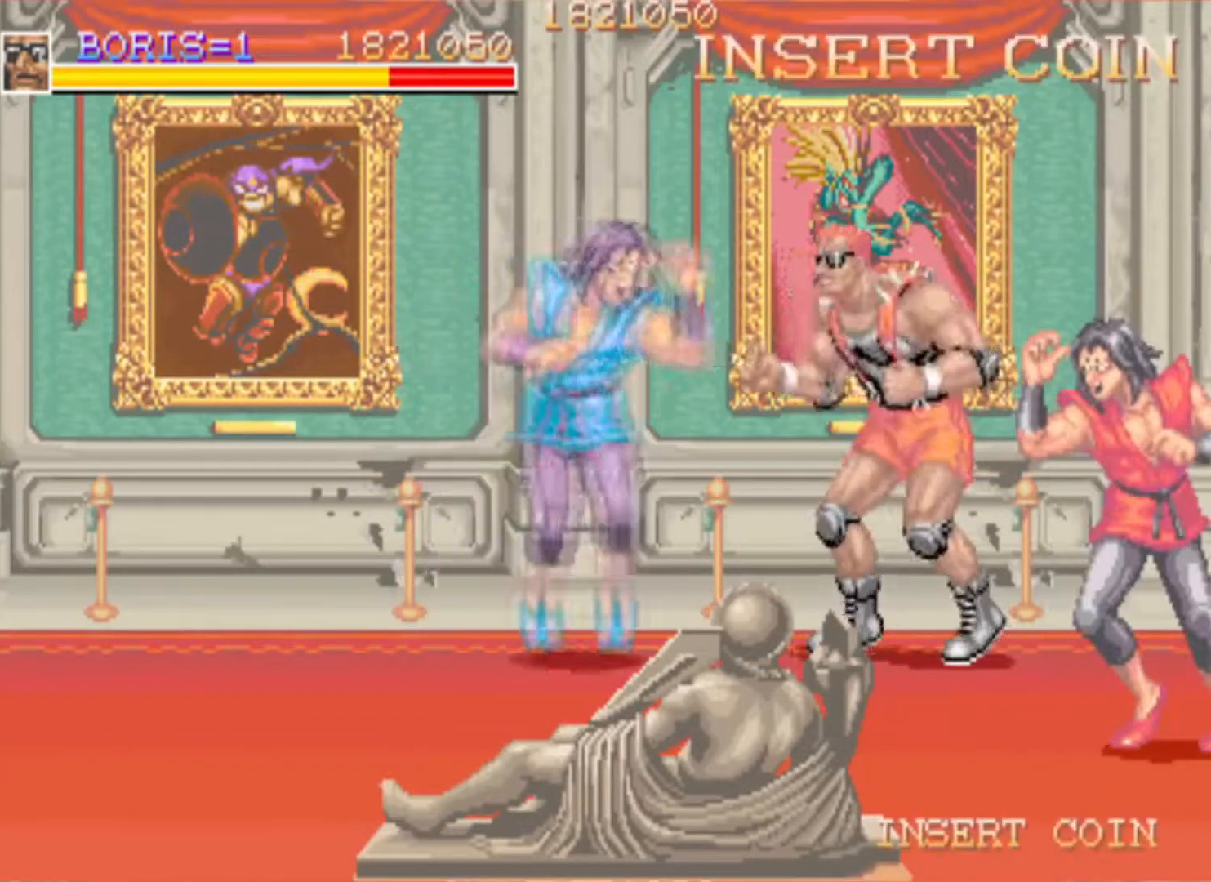
{"buttons": ["SQUARE", "DPAD_DOWN", "DPAD_LEFT"], "left_stick": "center", "right_stick": "center", "events": [[17, "DPAD_DOWN", "down"], [17, "DPAD_LEFT", "down"], [84, "SQUARE", "down"], [217, "DPAD_DOWN", "up"], [217, "SQUARE", "up"], [267, "SQUARE", "down"], [300, "DPAD_DOWN", "down"], [417, "SQUARE", "up"], [451, "SQUARE", "down"]]}
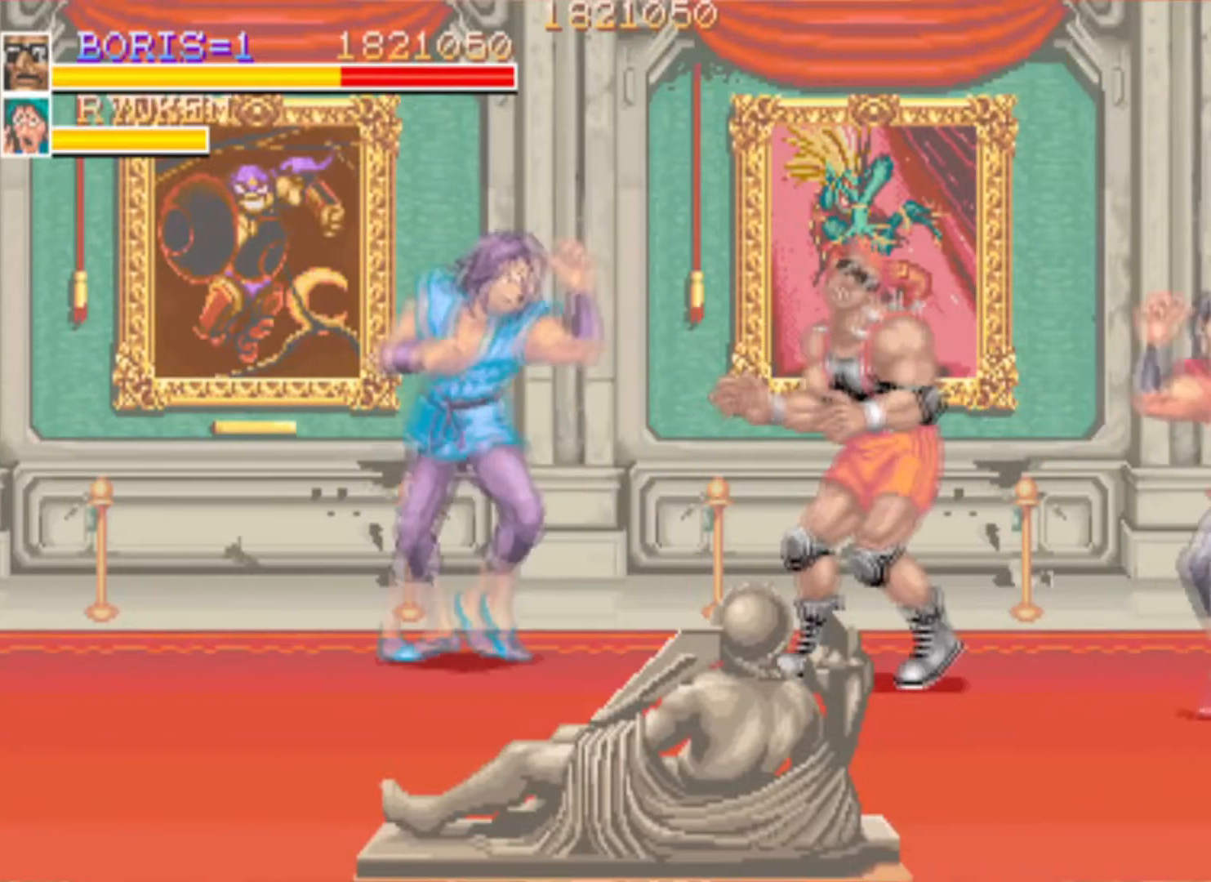
{"buttons": ["DPAD_DOWN", "DPAD_LEFT"], "left_stick": "center", "right_stick": "center", "events": [[116, "SQUARE", "up"]]}
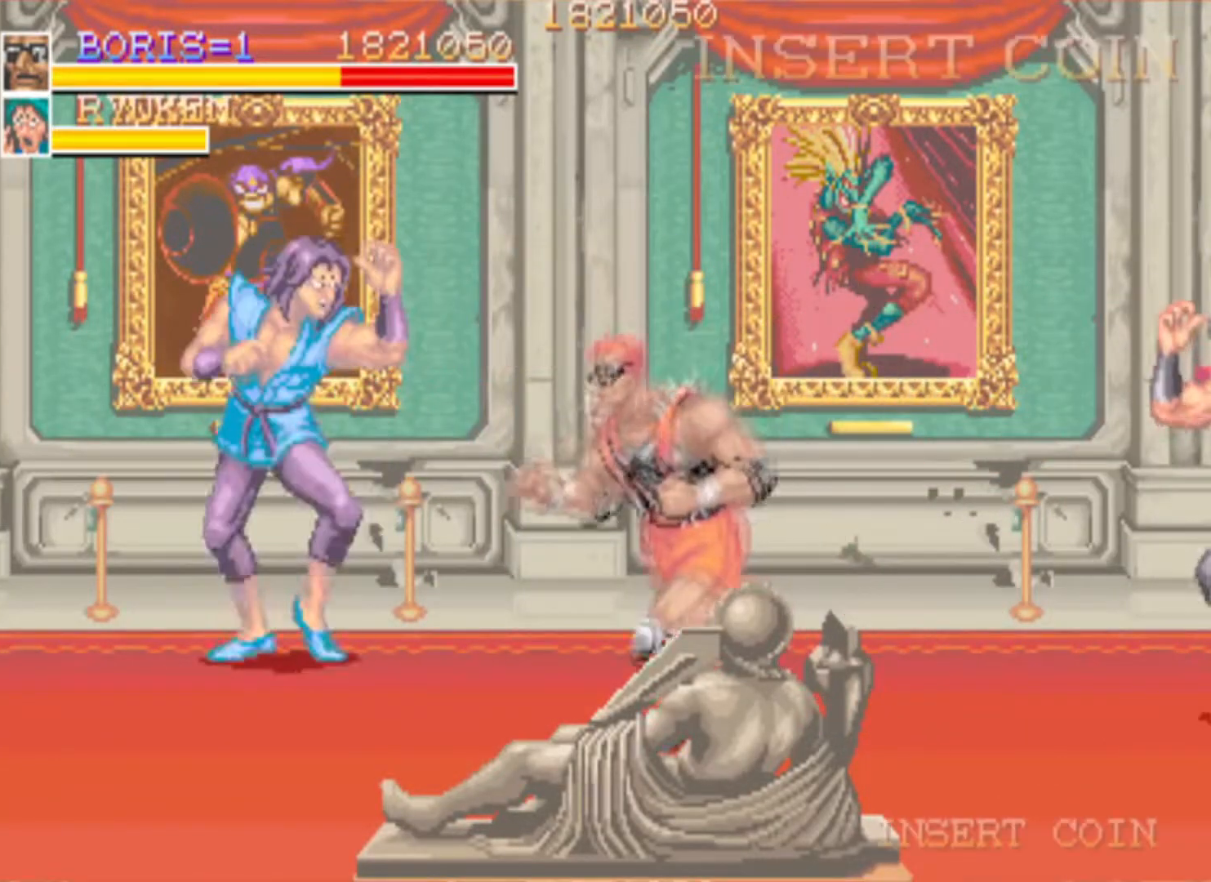
{"buttons": ["DPAD_UP", "DPAD_LEFT"], "left_stick": "center", "right_stick": "center", "events": [[317, "DPAD_DOWN", "up"], [451, "DPAD_UP", "down"]]}
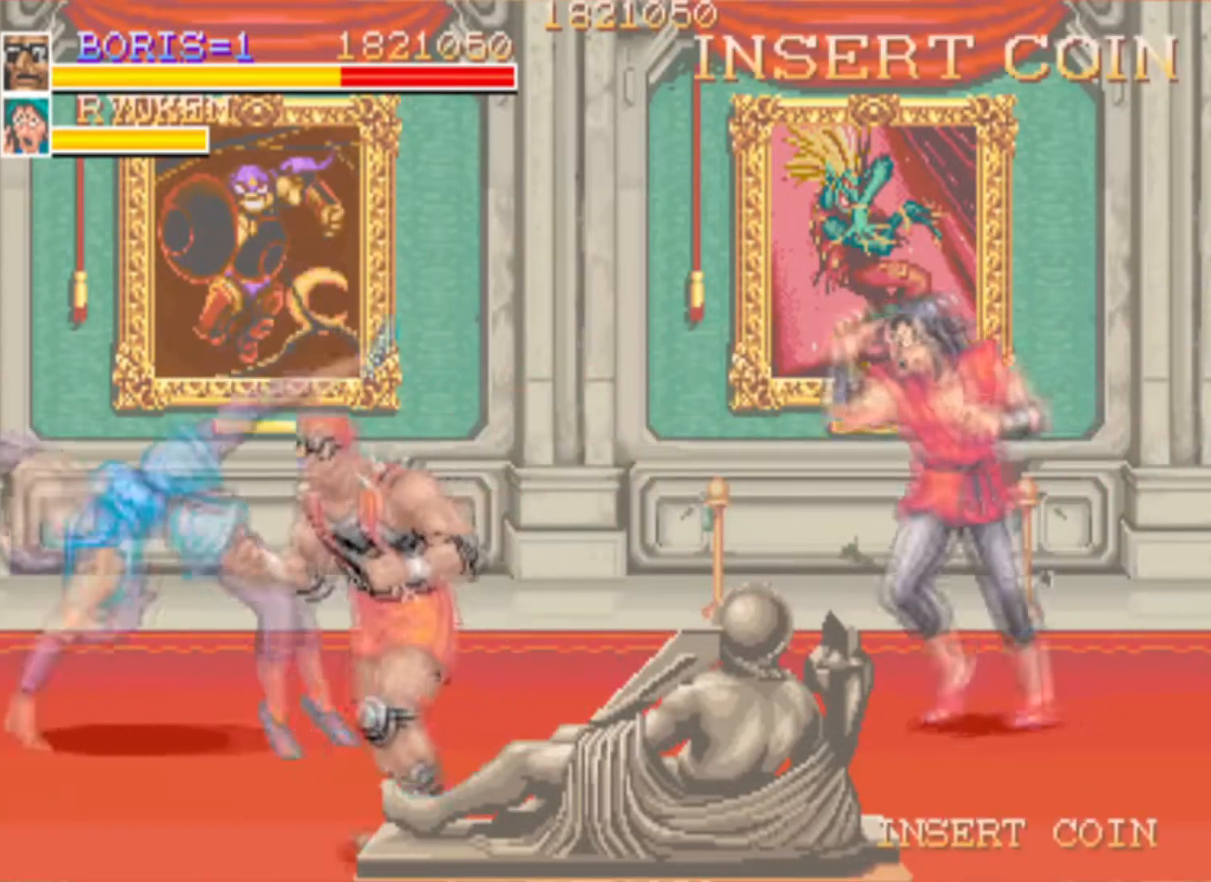
{"buttons": ["DPAD_UP", "DPAD_RIGHT"], "left_stick": "center", "right_stick": "center", "events": [[300, "DPAD_UP", "up"], [383, "DPAD_LEFT", "up"], [450, "DPAD_UP", "down"], [500, "DPAD_RIGHT", "down"]]}
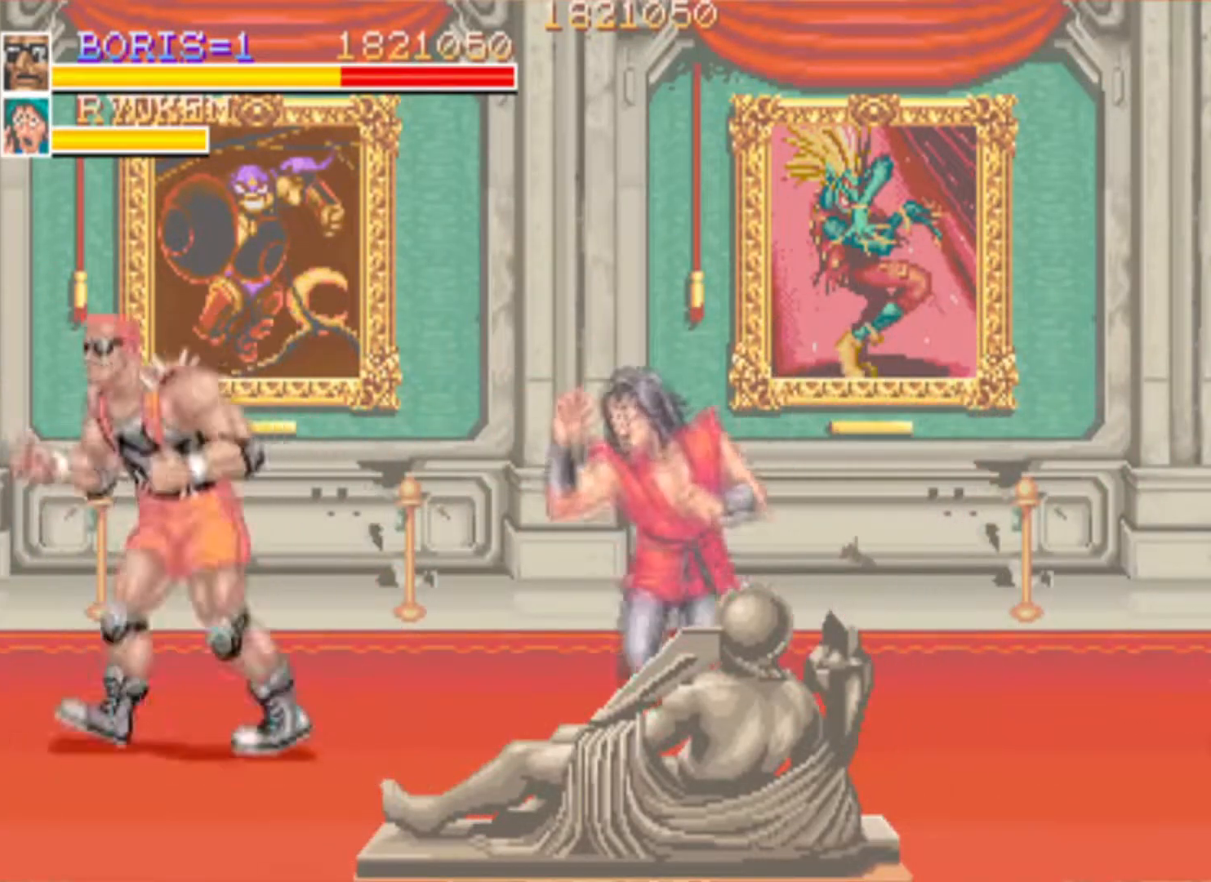
{"buttons": ["DPAD_UP", "DPAD_RIGHT"], "left_stick": "center", "right_stick": "center", "events": []}
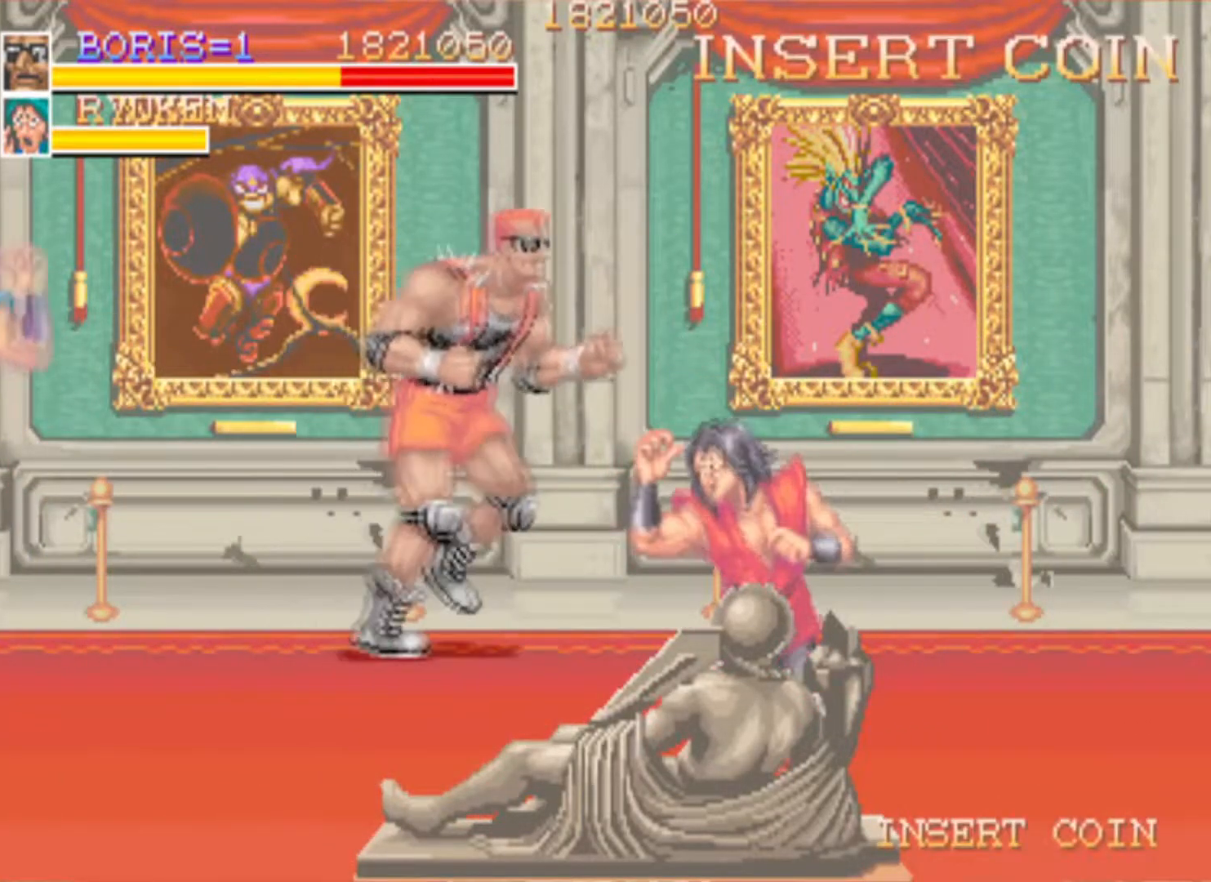
{"buttons": ["SQUARE", "DPAD_DOWN", "DPAD_RIGHT"], "left_stick": "center", "right_stick": "center", "events": [[16, "DPAD_UP", "up"], [66, "DPAD_RIGHT", "up"], [150, "DPAD_DOWN", "down"], [150, "DPAD_RIGHT", "down"], [200, "SQUARE", "down"], [333, "SQUARE", "up"], [367, "SQUARE", "down"]]}
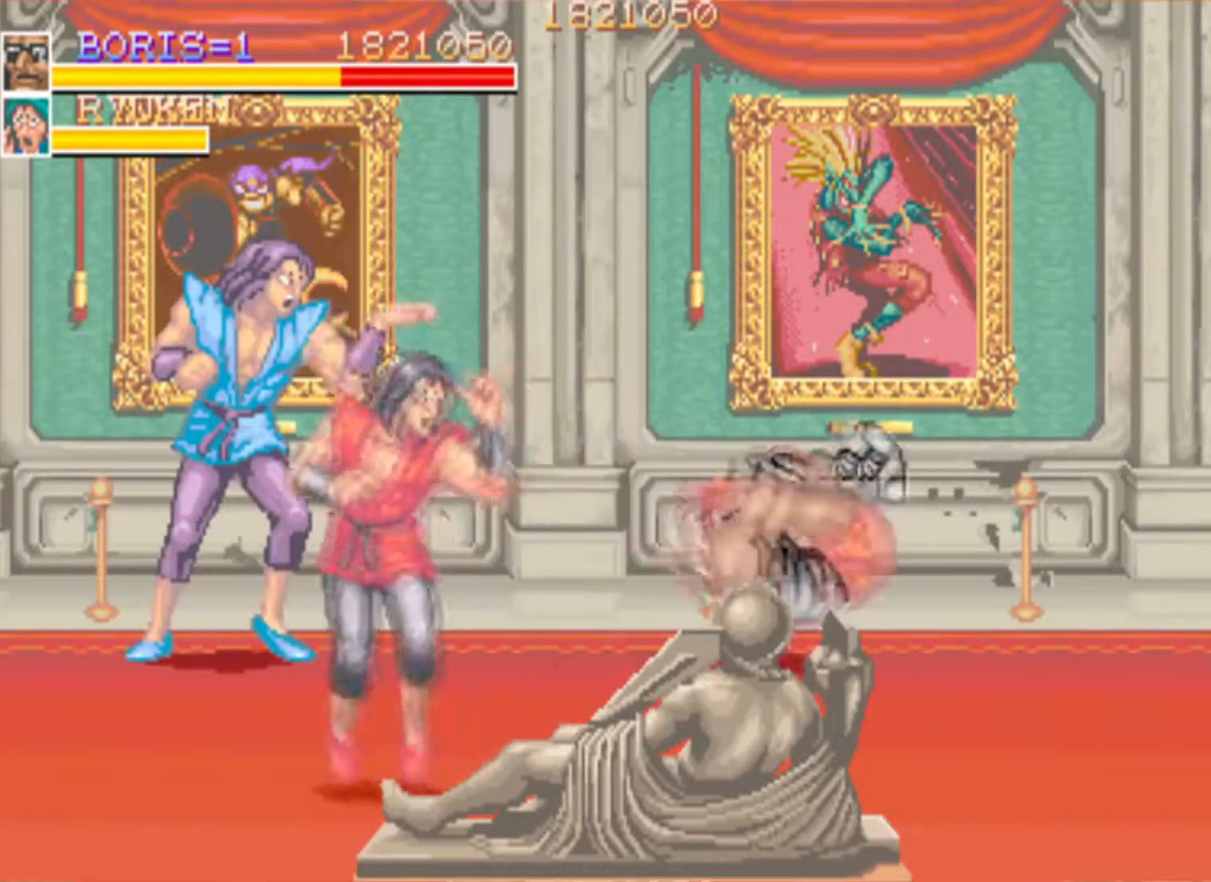
{"buttons": ["DPAD_UP", "DPAD_LEFT"], "left_stick": "center", "right_stick": "center", "events": [[100, "SQUARE", "up"], [200, "DPAD_RIGHT", "up"], [250, "DPAD_DOWN", "up"], [350, "DPAD_LEFT", "down"], [451, "DPAD_UP", "down"]]}
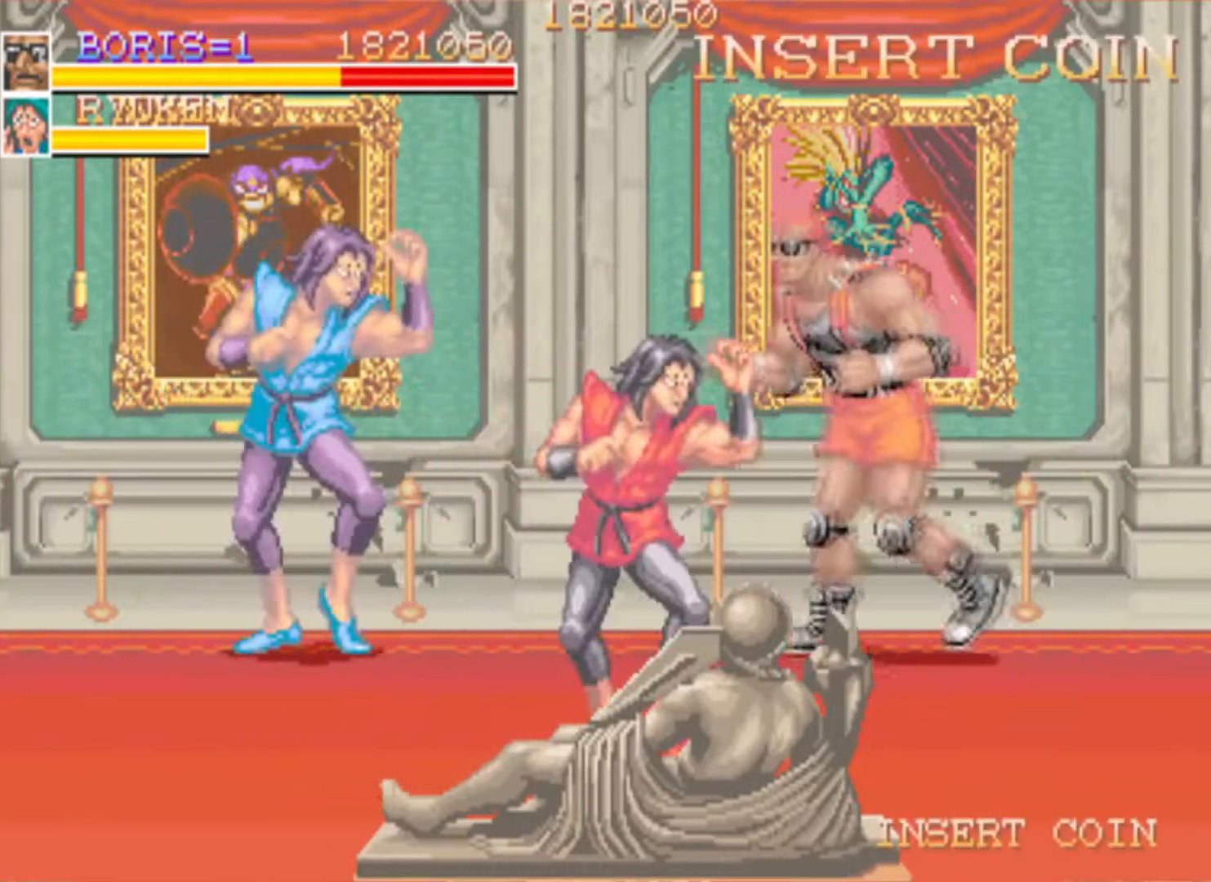
{"buttons": ["SQUARE"], "left_stick": "center", "right_stick": "center", "events": [[16, "DPAD_UP", "up"], [50, "SQUARE", "down"], [66, "DPAD_DOWN", "down"], [166, "SQUARE", "up"], [267, "SQUARE", "down"], [350, "DPAD_DOWN", "up"], [350, "DPAD_LEFT", "up"], [367, "SQUARE", "up"], [433, "SQUARE", "down"]]}
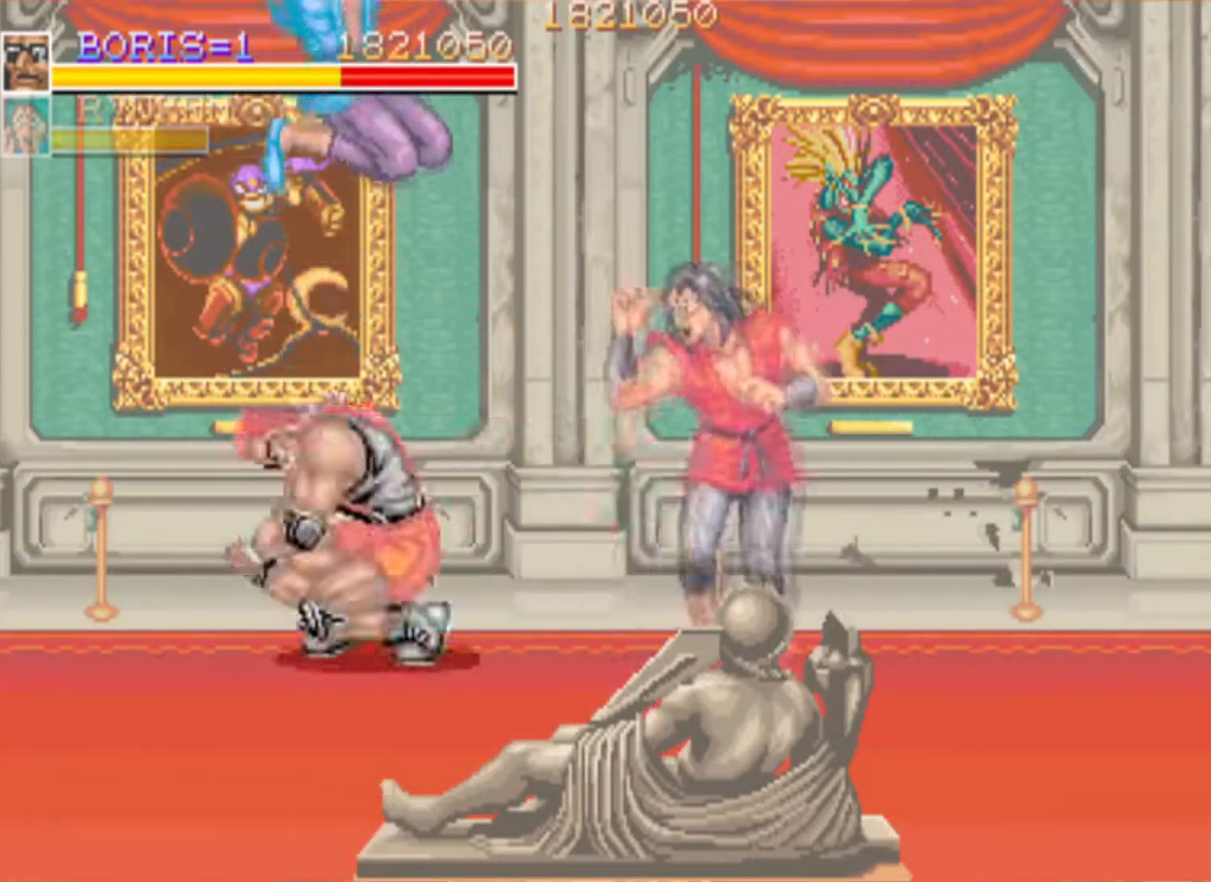
{"buttons": ["DPAD_DOWN", "DPAD_LEFT"], "left_stick": "center", "right_stick": "center", "events": [[84, "SQUARE", "up"], [117, "DPAD_DOWN", "down"], [184, "DPAD_LEFT", "down"]]}
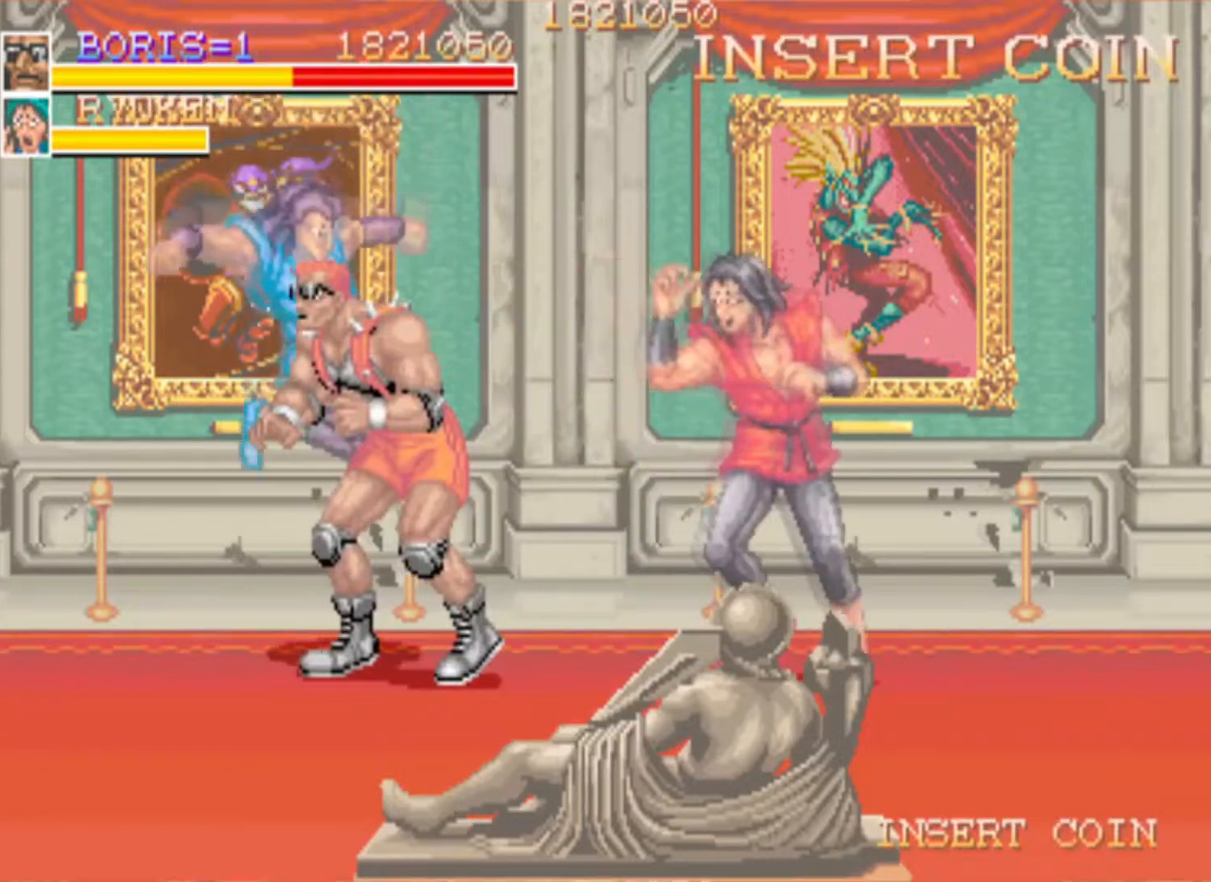
{"buttons": ["DPAD_UP", "DPAD_LEFT"], "left_stick": "center", "right_stick": "center", "events": [[433, "DPAD_DOWN", "up"], [450, "DPAD_UP", "down"]]}
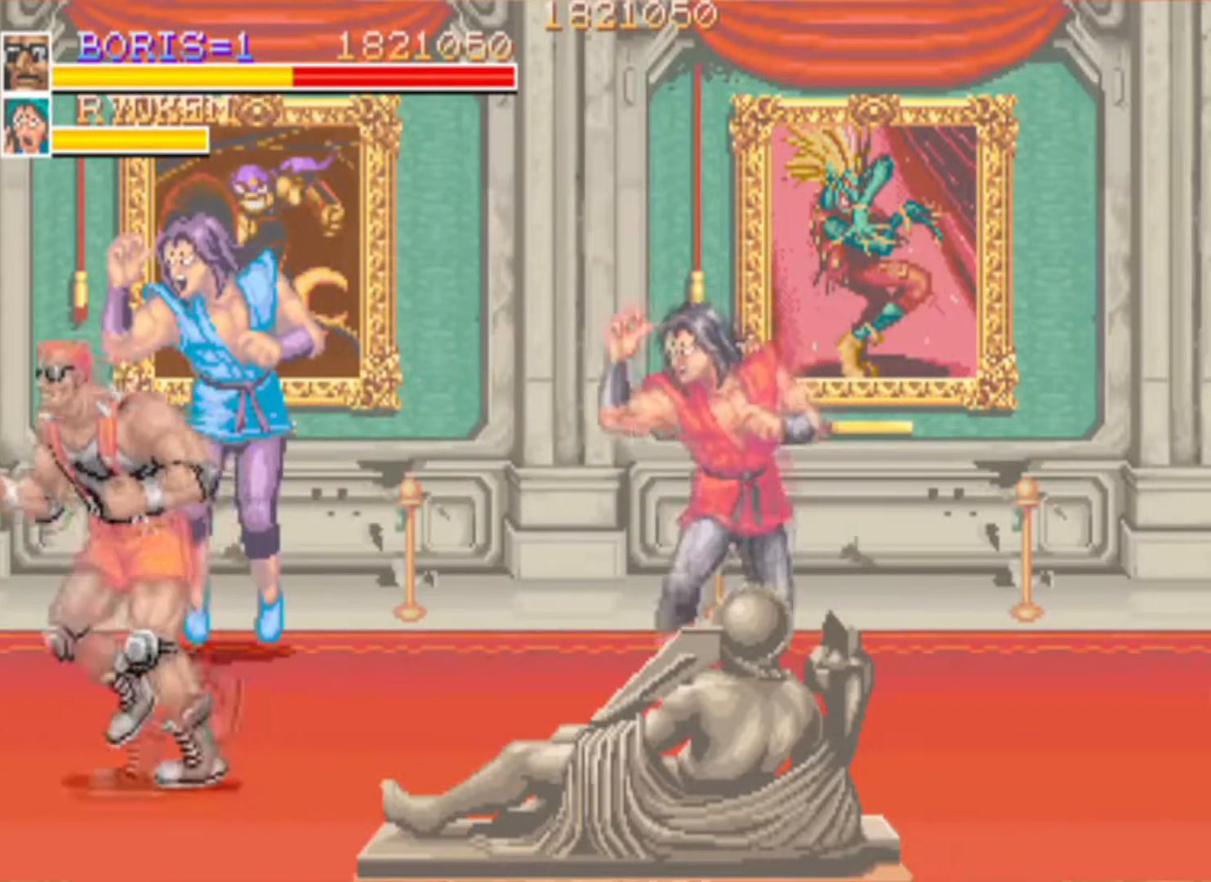
{"buttons": ["SQUARE", "DPAD_RIGHT"], "left_stick": "center", "right_stick": "center", "events": [[167, "DPAD_LEFT", "up"], [200, "DPAD_RIGHT", "down"], [300, "SQUARE", "down"], [417, "DPAD_UP", "up"], [451, "SQUARE", "up"], [501, "SQUARE", "down"]]}
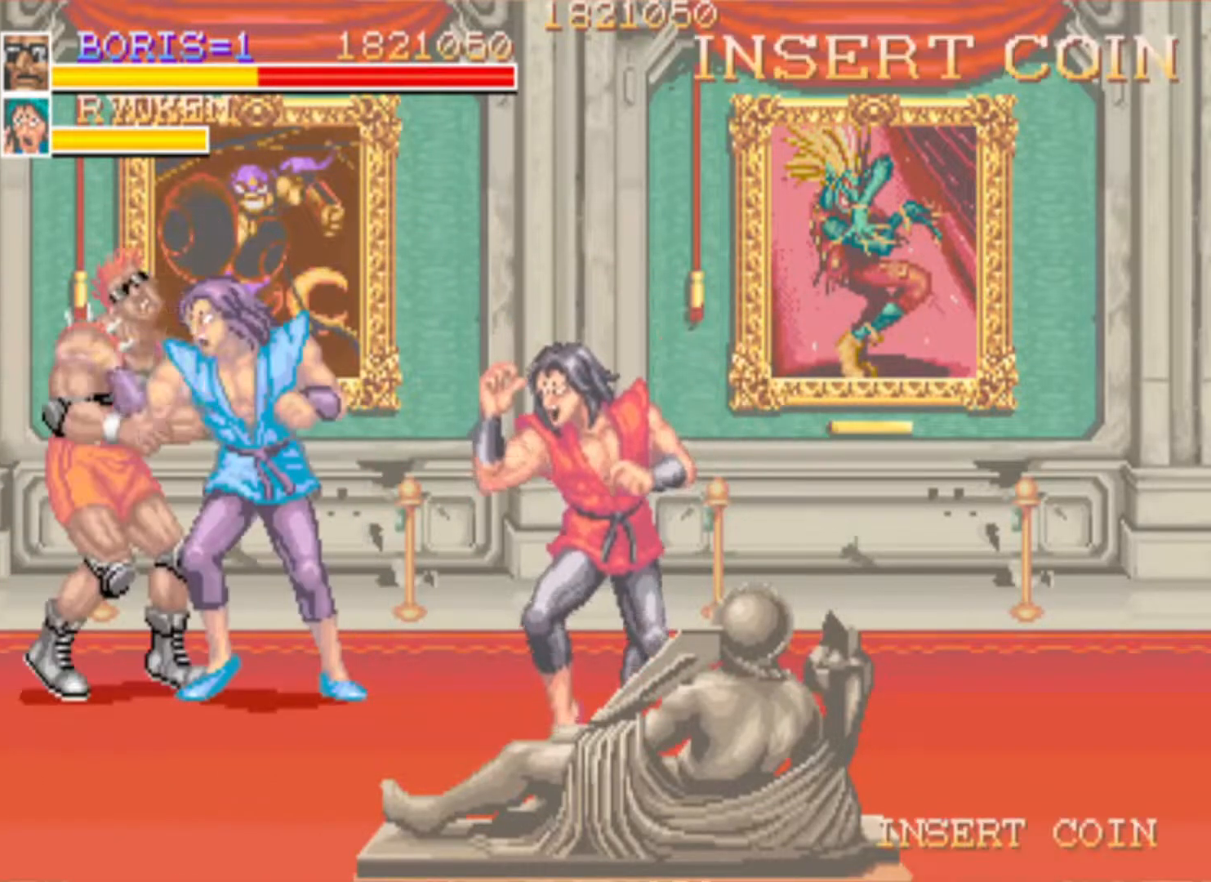
{"buttons": ["SQUARE", "DPAD_DOWN", "DPAD_RIGHT"], "left_stick": "center", "right_stick": "center", "events": [[50, "DPAD_RIGHT", "up"], [150, "SQUARE", "up"], [166, "DPAD_RIGHT", "down"], [200, "SQUARE", "down"], [233, "DPAD_DOWN", "down"], [350, "SQUARE", "up"], [383, "SQUARE", "down"]]}
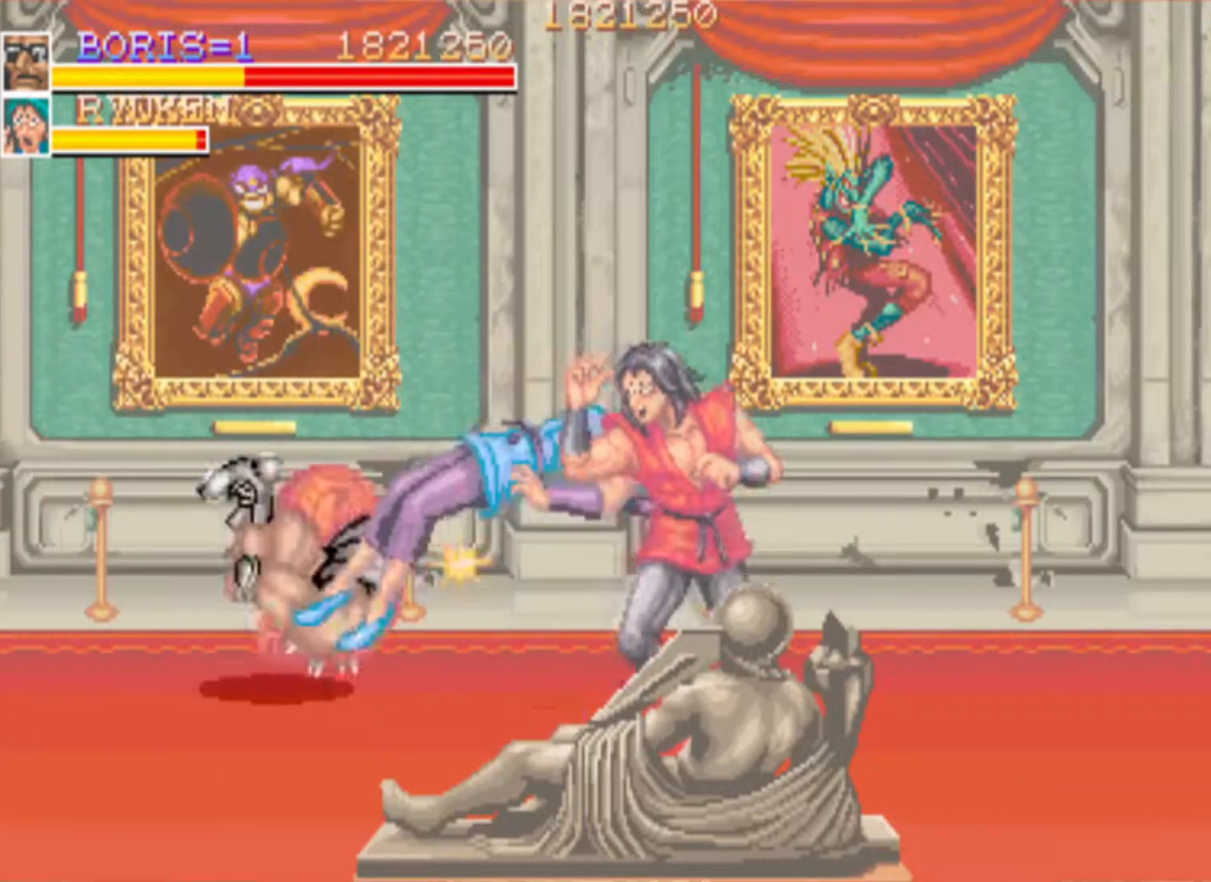
{"buttons": [], "left_stick": "center", "right_stick": "center", "events": [[17, "SQUARE", "up"], [84, "SQUARE", "down"], [101, "DPAD_DOWN", "up"], [101, "DPAD_RIGHT", "up"], [201, "SQUARE", "up"], [284, "DPAD_RIGHT", "down"], [284, "SQUARE", "down"], [301, "DPAD_DOWN", "down"], [401, "SQUARE", "up"], [484, "DPAD_DOWN", "up"], [484, "DPAD_RIGHT", "up"]]}
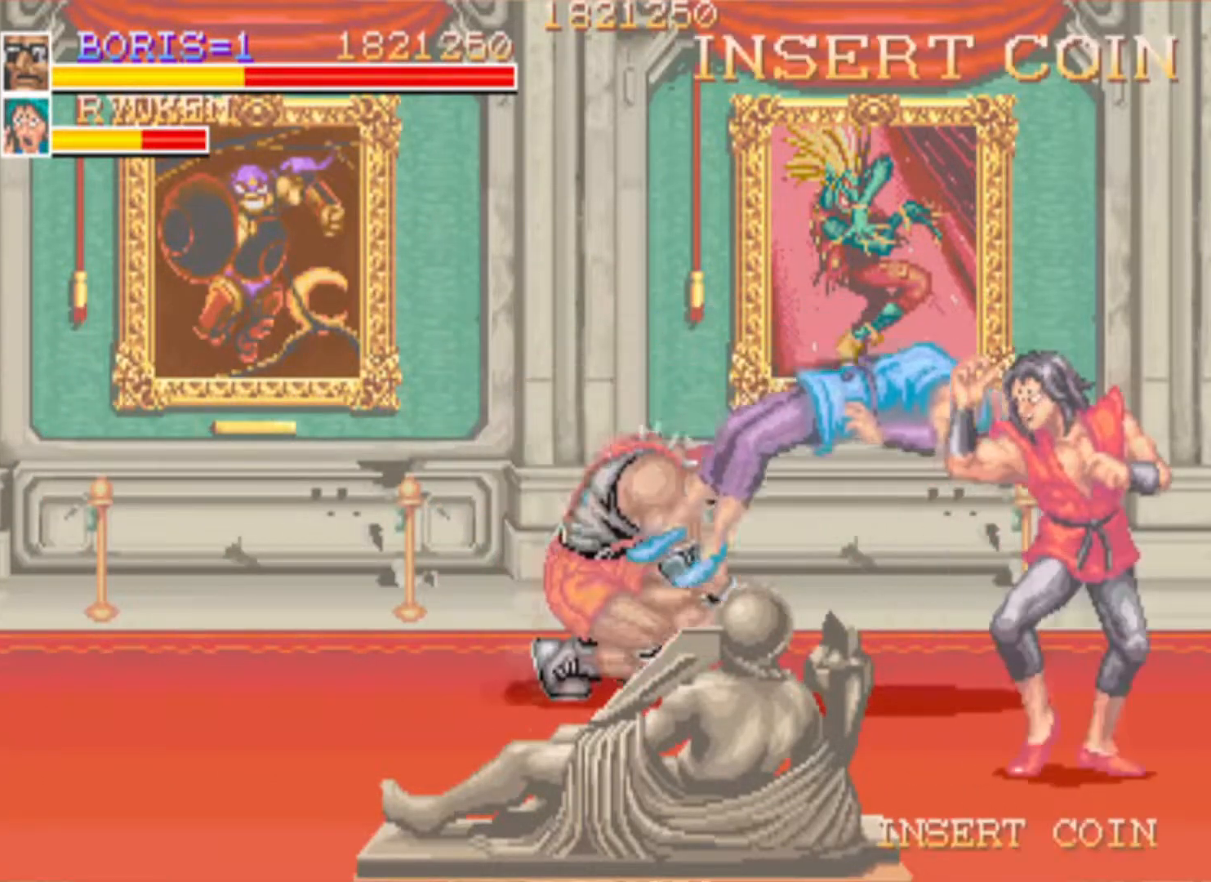
{"buttons": ["DPAD_DOWN", "DPAD_LEFT"], "left_stick": "center", "right_stick": "center", "events": [[117, "DPAD_LEFT", "down"], [417, "DPAD_DOWN", "down"]]}
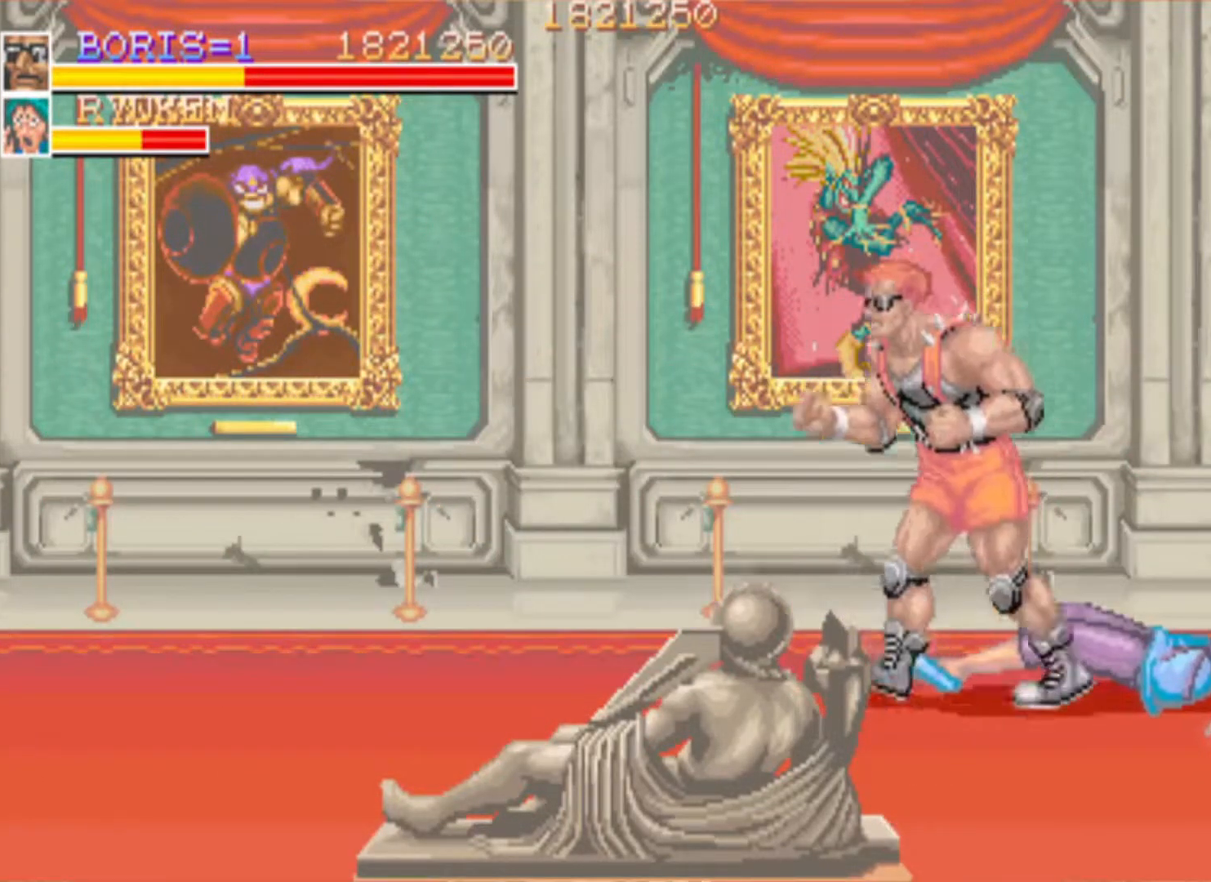
{"buttons": ["DPAD_UP", "DPAD_LEFT"], "left_stick": "center", "right_stick": "center", "events": [[251, "DPAD_DOWN", "up"], [451, "DPAD_UP", "down"]]}
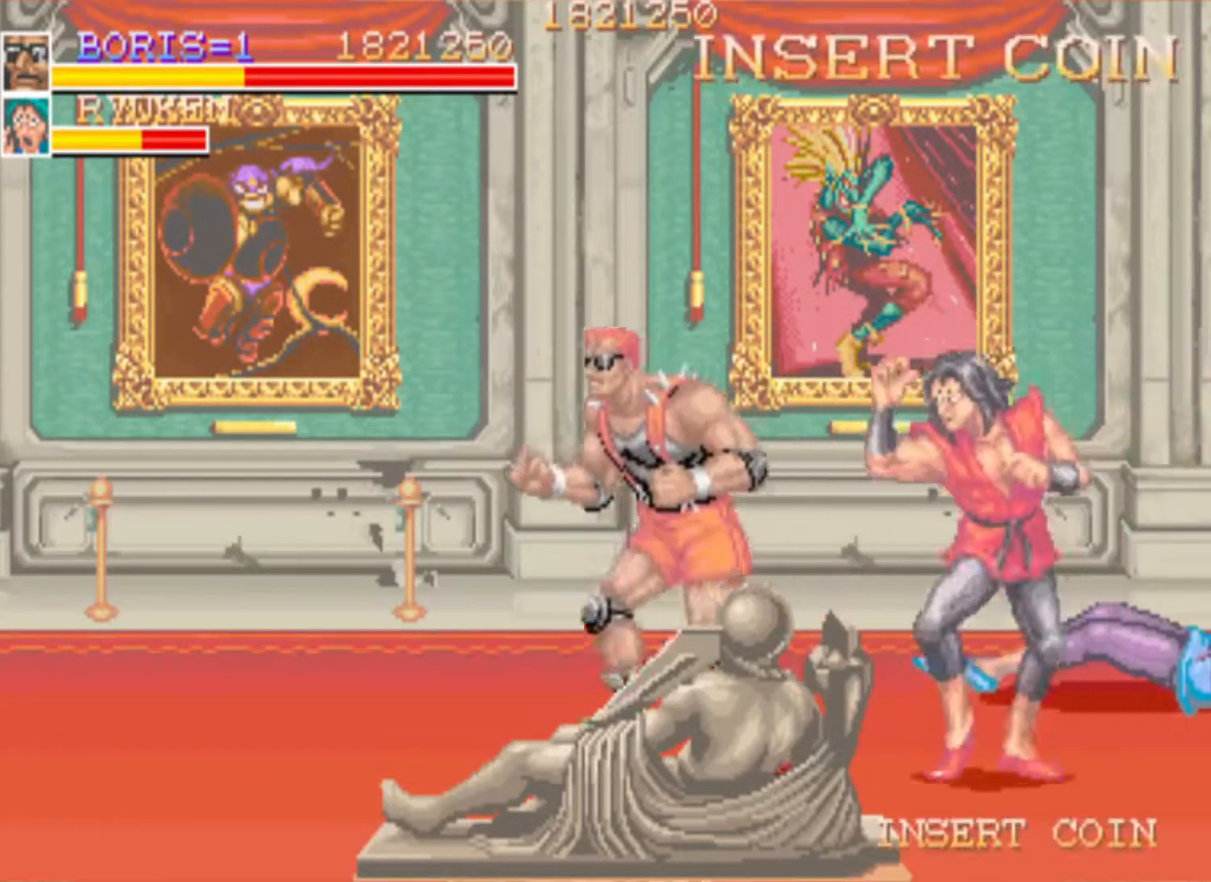
{"buttons": ["DPAD_RIGHT"], "left_stick": "center", "right_stick": "center", "events": [[384, "DPAD_LEFT", "up"], [417, "DPAD_RIGHT", "down"], [417, "DPAD_UP", "up"]]}
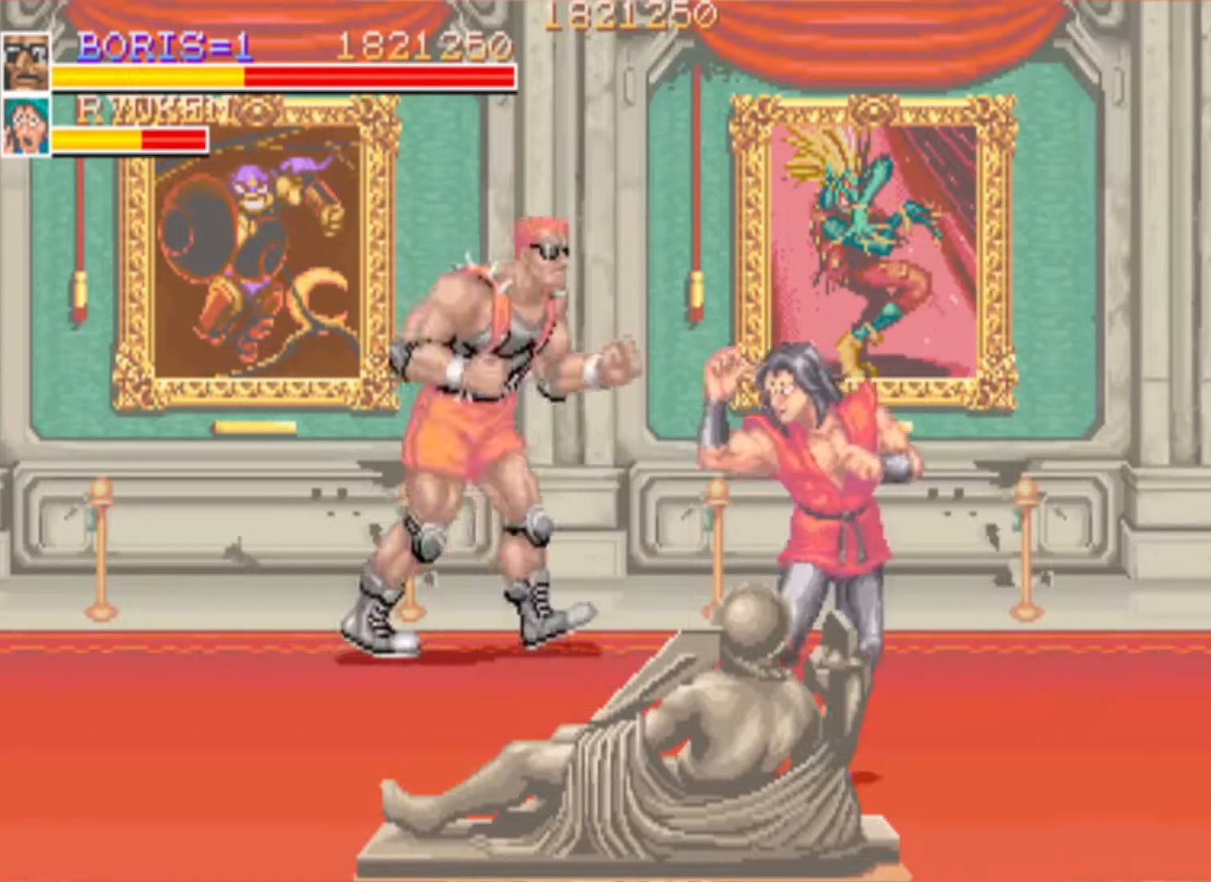
{"buttons": ["DPAD_DOWN", "DPAD_RIGHT"], "left_stick": "center", "right_stick": "center", "events": [[34, "SQUARE", "down"], [117, "SQUARE", "up"], [151, "DPAD_DOWN", "down"], [201, "SQUARE", "down"], [284, "SQUARE", "up"]]}
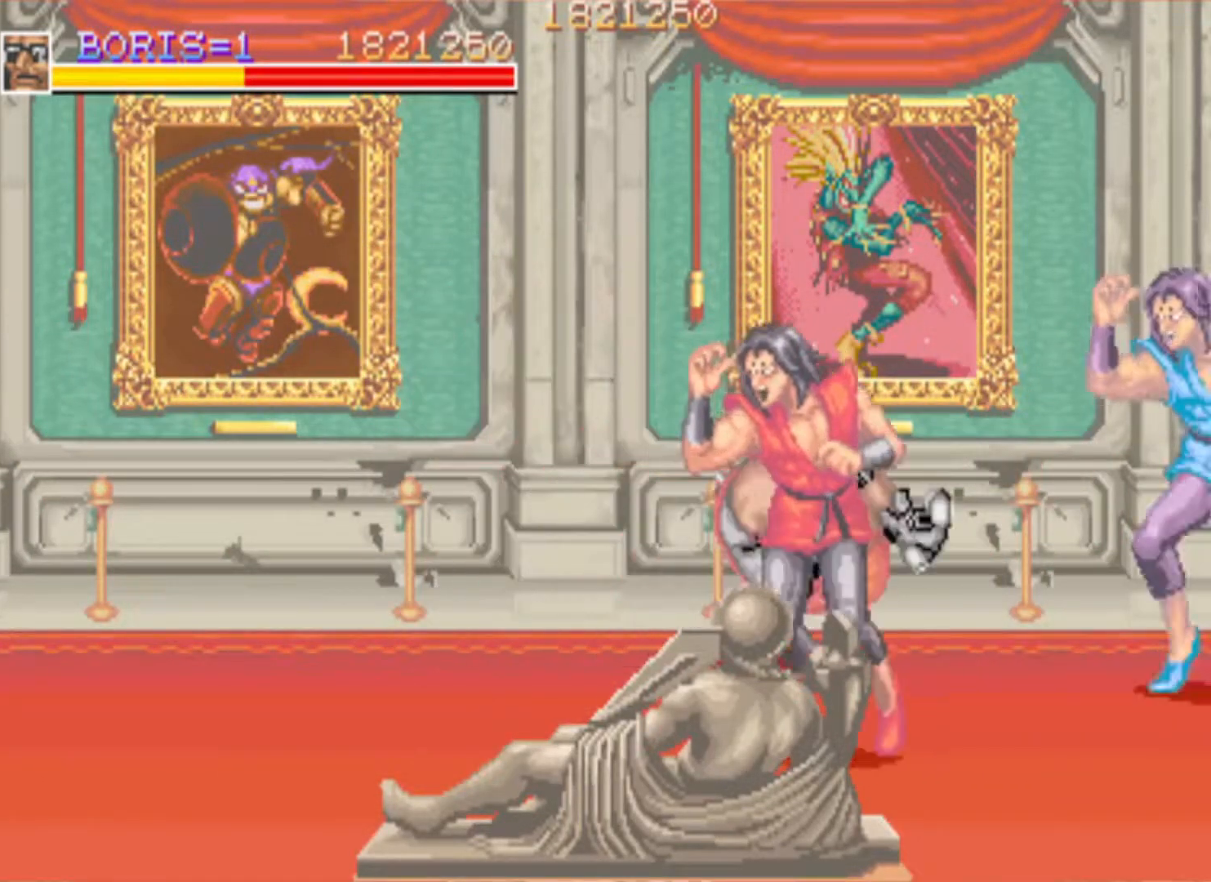
{"buttons": ["DPAD_DOWN", "DPAD_LEFT"], "left_stick": "center", "right_stick": "center", "events": [[133, "SQUARE", "down"], [267, "DPAD_RIGHT", "up"], [267, "SQUARE", "up"], [350, "SQUARE", "down"], [400, "DPAD_LEFT", "down"], [467, "SQUARE", "up"]]}
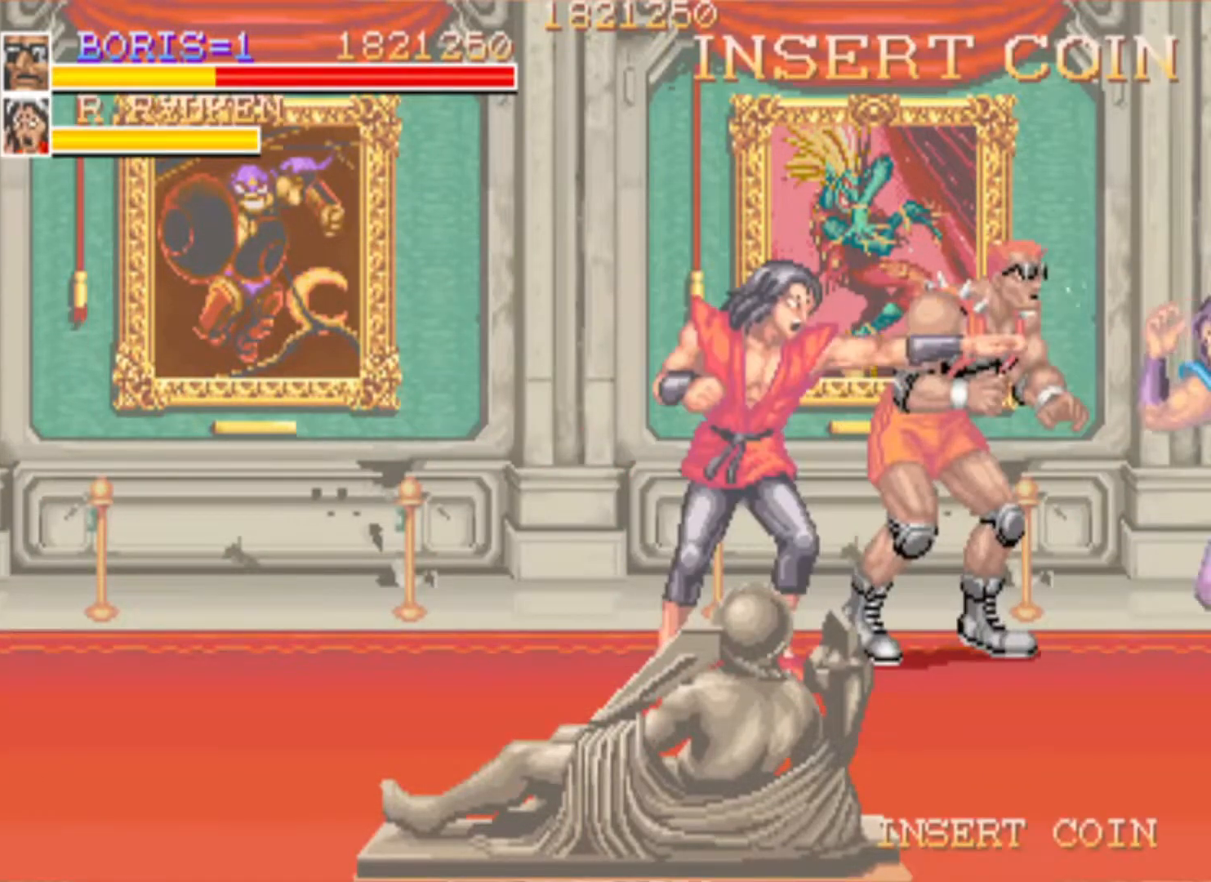
{"buttons": ["SQUARE", "DPAD_DOWN", "DPAD_LEFT"], "left_stick": "center", "right_stick": "center", "events": [[34, "SQUARE", "down"], [151, "SQUARE", "up"], [234, "SQUARE", "down"], [334, "SQUARE", "up"], [418, "SQUARE", "down"]]}
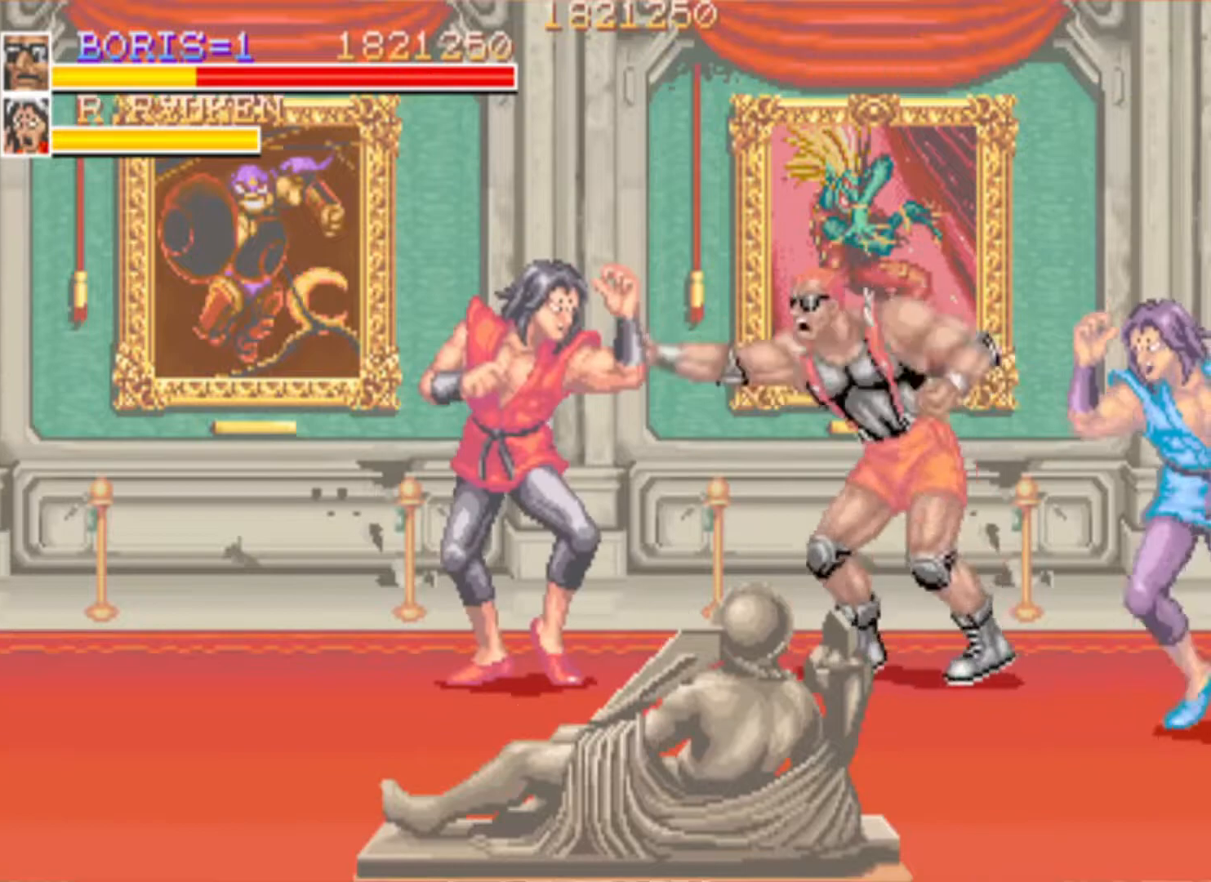
{"buttons": ["DPAD_DOWN", "DPAD_LEFT"], "left_stick": "center", "right_stick": "center", "events": [[17, "SQUARE", "up"], [67, "DPAD_DOWN", "up"], [100, "DPAD_LEFT", "up"], [183, "DPAD_DOWN", "down"], [183, "DPAD_LEFT", "down"], [233, "SQUARE", "down"], [317, "DPAD_DOWN", "up"], [317, "SQUARE", "up"], [350, "DPAD_LEFT", "up"], [400, "DPAD_LEFT", "down"], [400, "SQUARE", "down"], [417, "DPAD_DOWN", "down"], [500, "SQUARE", "up"]]}
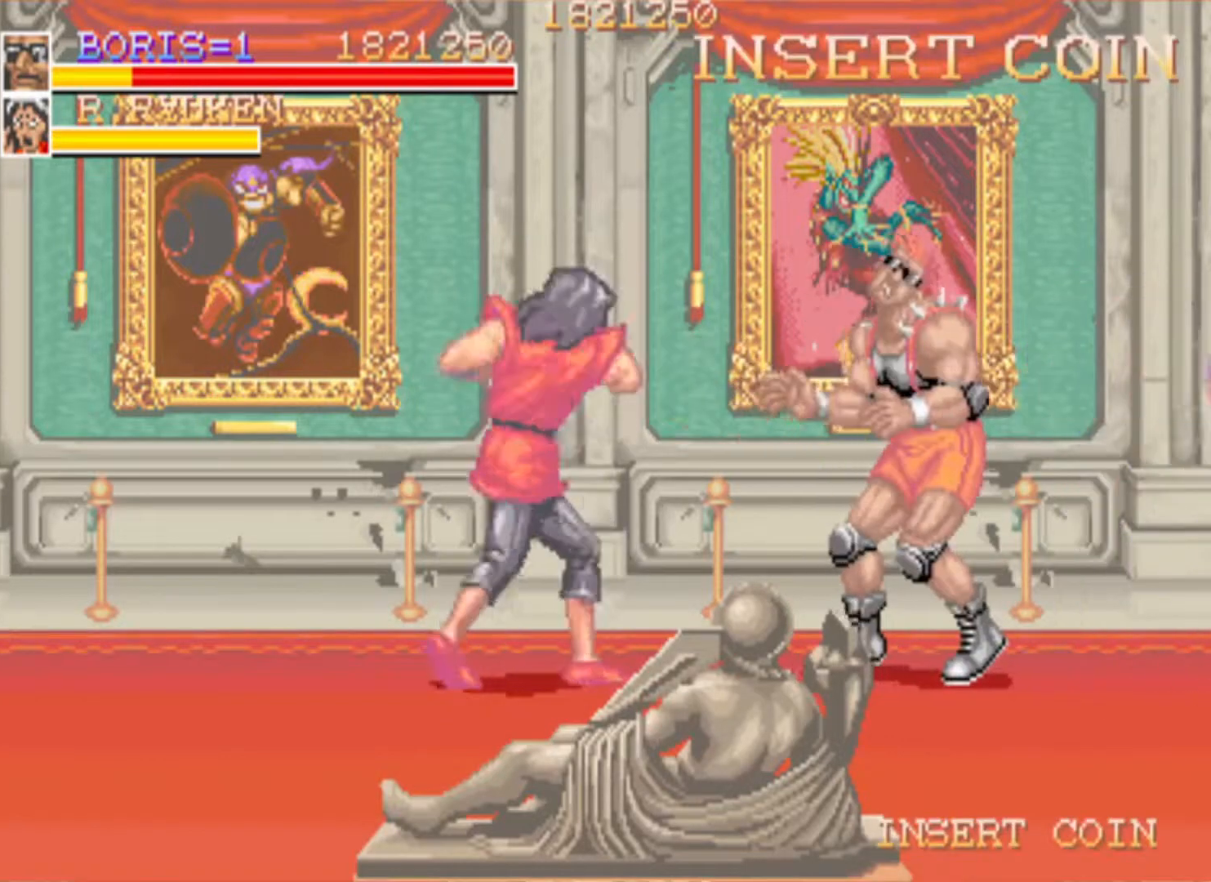
{"buttons": ["SQUARE", "DPAD_DOWN", "DPAD_LEFT"], "left_stick": "center", "right_stick": "center", "events": [[50, "DPAD_DOWN", "up"], [84, "SQUARE", "down"], [101, "DPAD_DOWN", "down"], [151, "SQUARE", "up"], [234, "SQUARE", "down"], [251, "DPAD_DOWN", "up"], [267, "DPAD_LEFT", "up"], [284, "DPAD_LEFT", "down"], [317, "DPAD_DOWN", "down"], [317, "SQUARE", "up"], [384, "SQUARE", "down"]]}
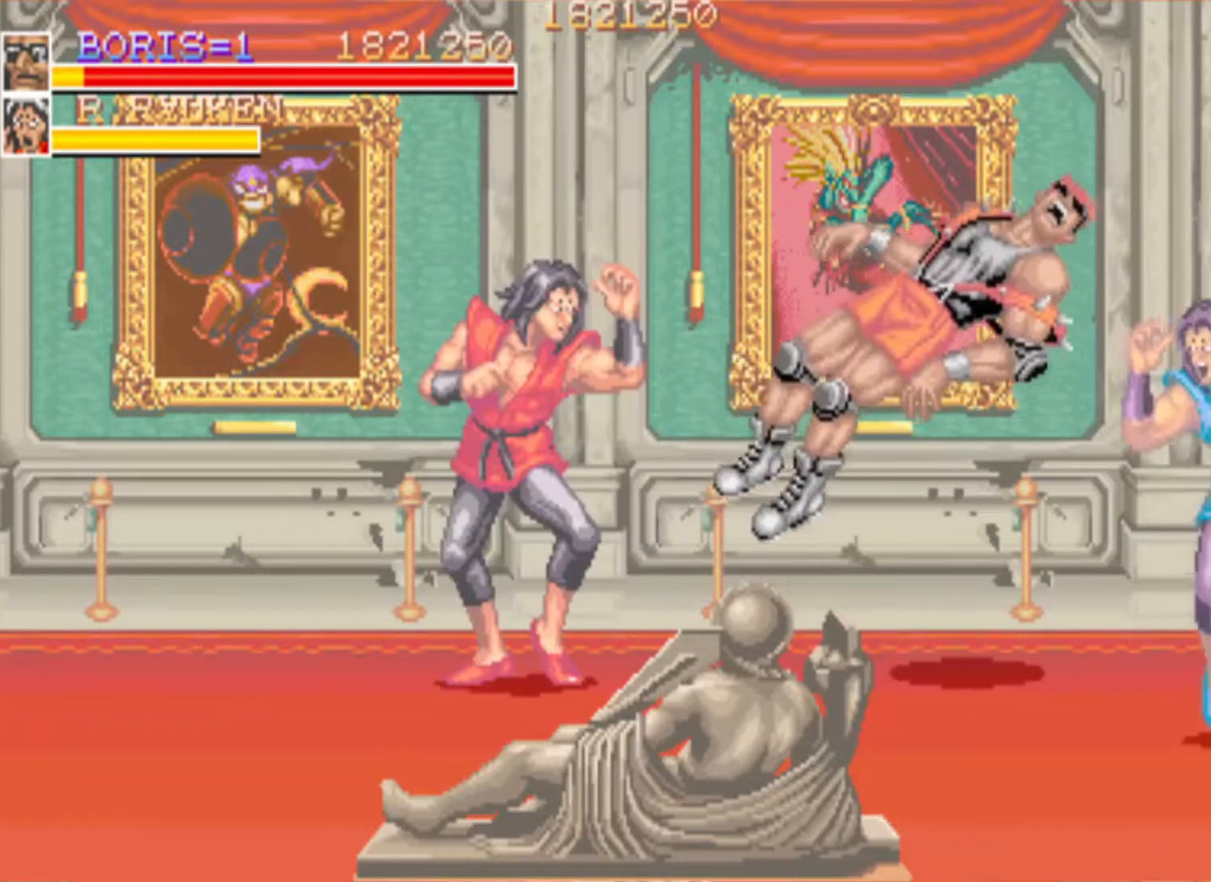
{"buttons": [], "left_stick": "center", "right_stick": "center", "events": [[33, "SQUARE", "up"], [150, "DPAD_DOWN", "up"], [167, "DPAD_LEFT", "up"]]}
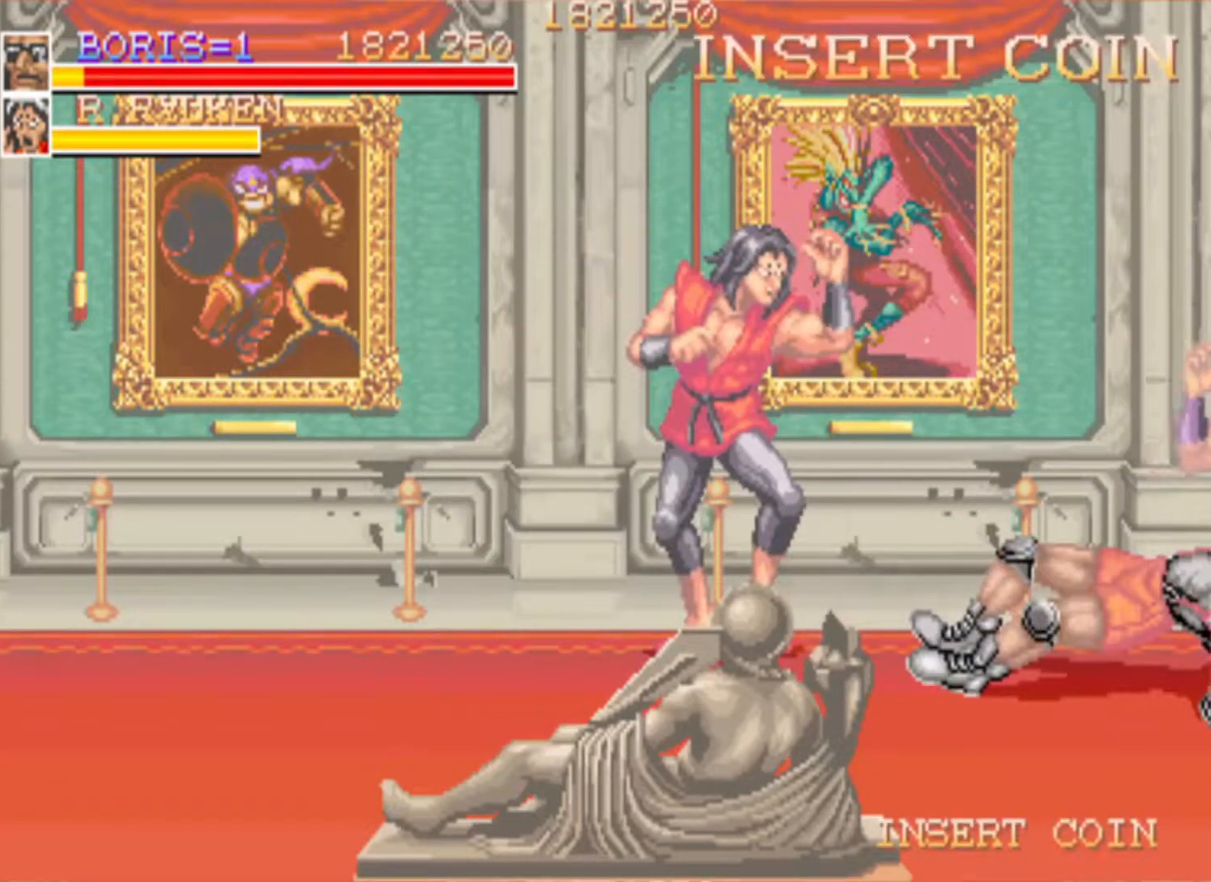
{"buttons": ["SQUARE", "DPAD_DOWN", "DPAD_LEFT"], "left_stick": "center", "right_stick": "center", "events": [[418, "DPAD_DOWN", "down"], [418, "DPAD_LEFT", "down"], [484, "SQUARE", "down"]]}
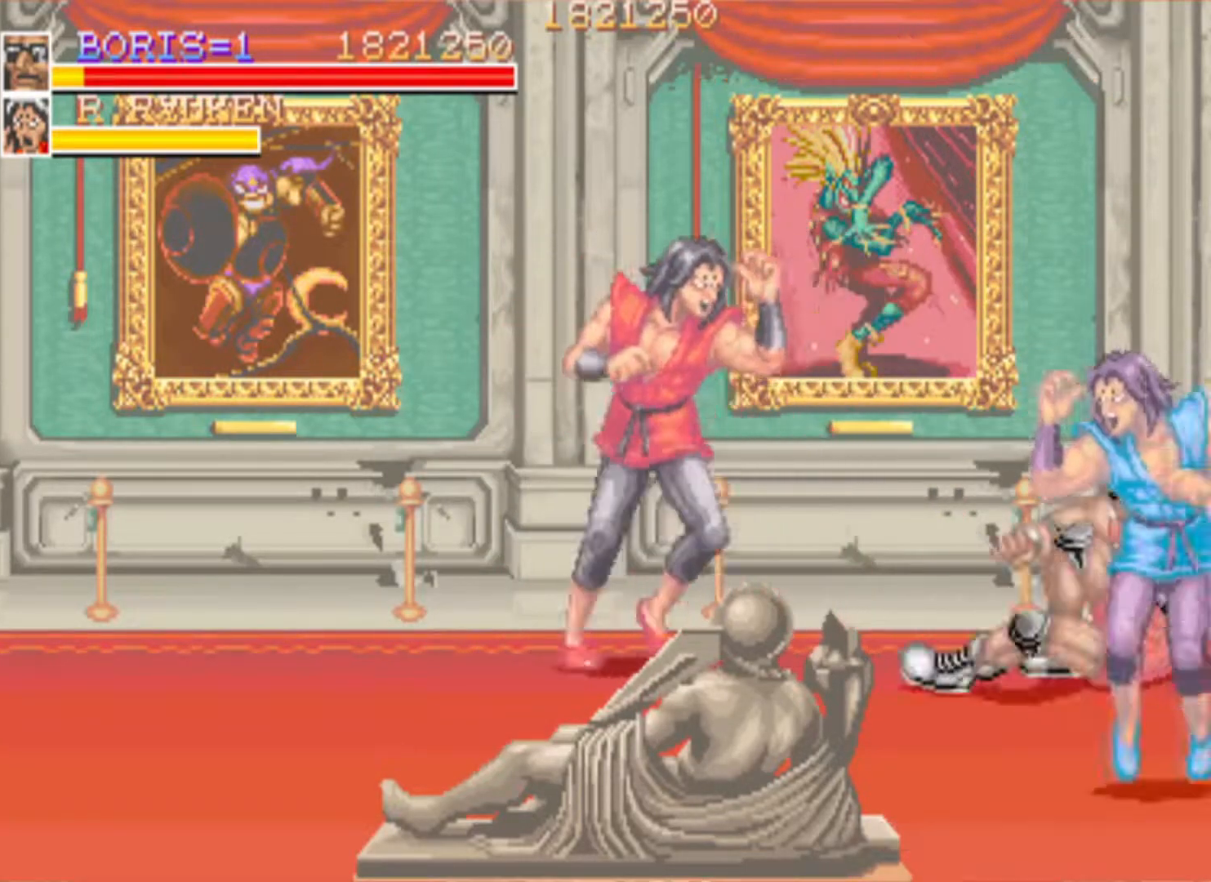
{"buttons": ["SQUARE", "DPAD_DOWN", "DPAD_LEFT"], "left_stick": "center", "right_stick": "center", "events": [[67, "DPAD_DOWN", "up"], [67, "SQUARE", "up"], [83, "DPAD_LEFT", "up"], [133, "DPAD_DOWN", "down"], [167, "DPAD_LEFT", "down"], [167, "SQUARE", "down"], [233, "SQUARE", "up"], [300, "DPAD_DOWN", "up"], [317, "DPAD_LEFT", "up"], [317, "SQUARE", "down"], [334, "DPAD_DOWN", "down"], [334, "DPAD_LEFT", "down"], [400, "SQUARE", "up"], [484, "SQUARE", "down"]]}